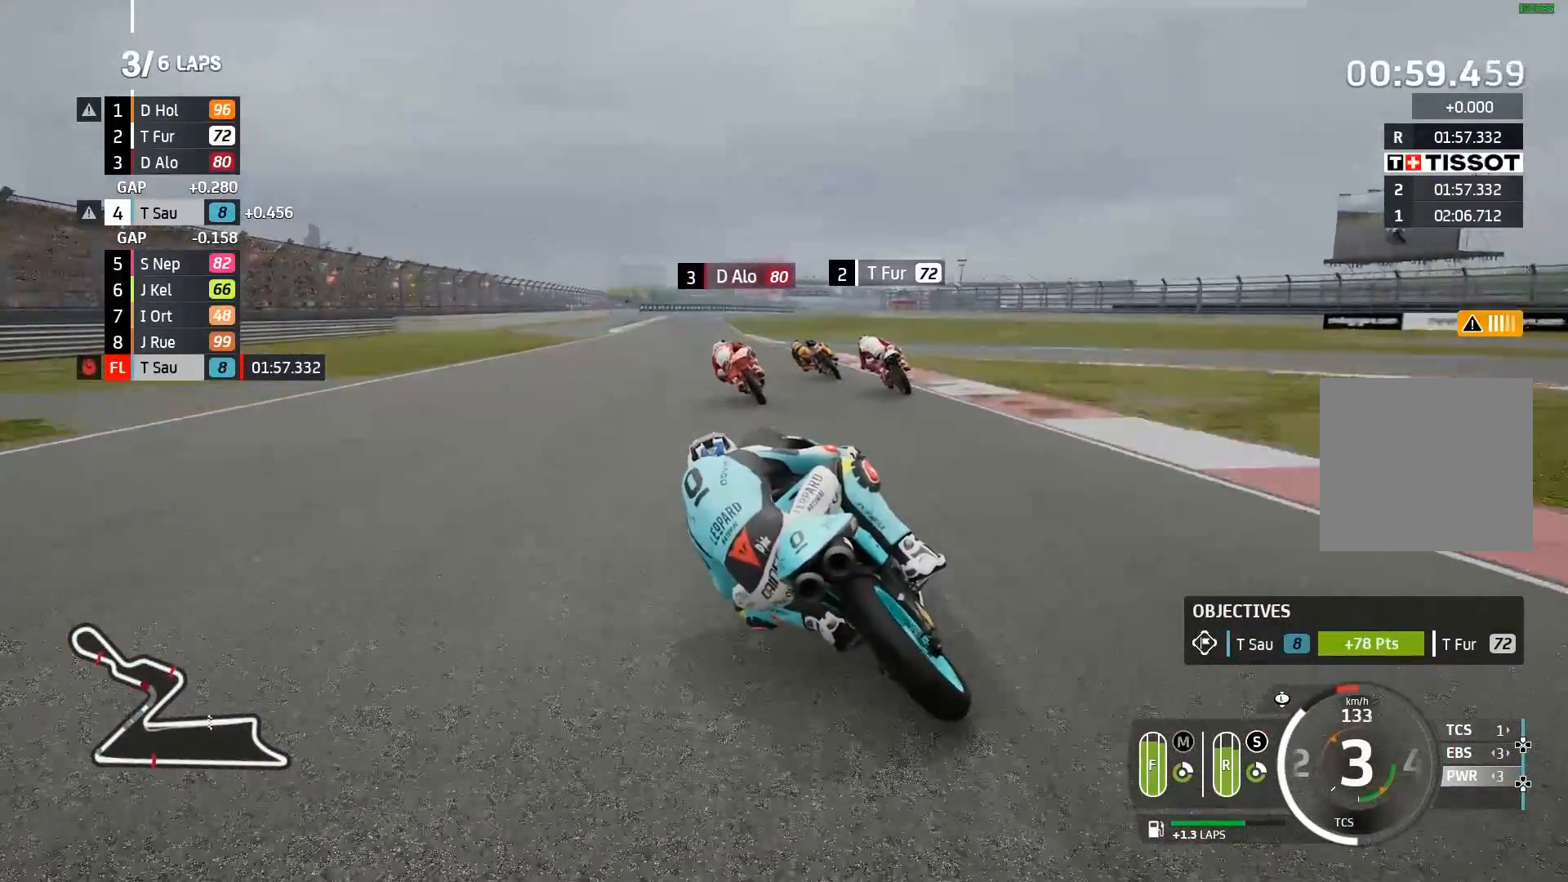
Gameplay with a controller (Xbox layout); each line is a JSON object with the inputs held at the frame after it. "events" lists button and stick changes between this image and that frame as [ms after this image, input, new state], when the widget could be followed in between. Not read: right_stick.
{"buttons": ["R2"], "left_stick": "left", "events": []}
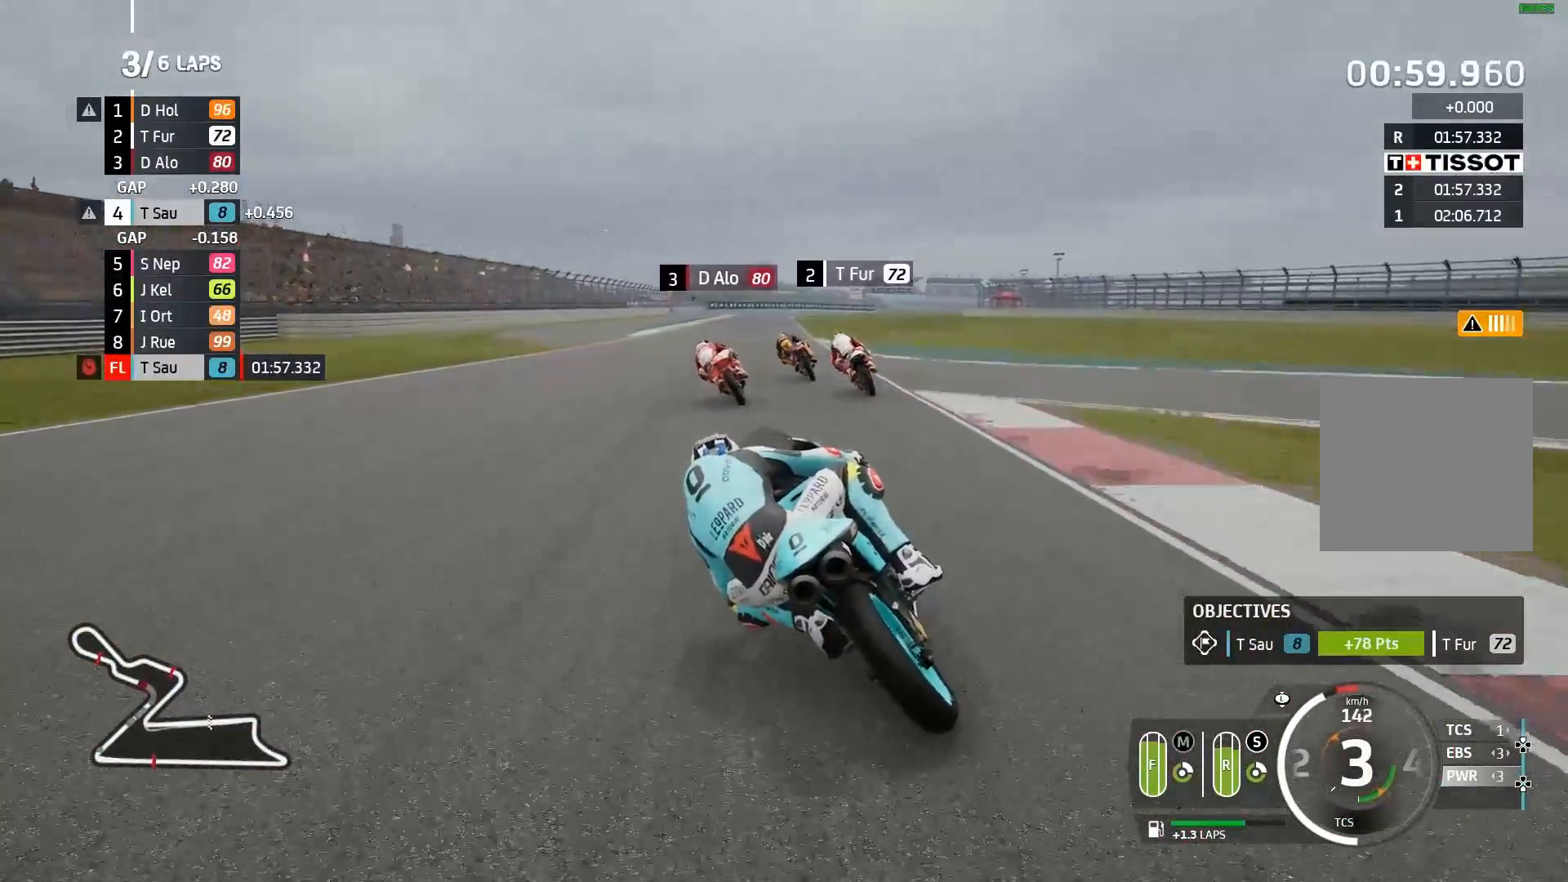
{"buttons": ["R2"], "left_stick": "left", "events": [[333, "B", "down"], [383, "B", "up"]]}
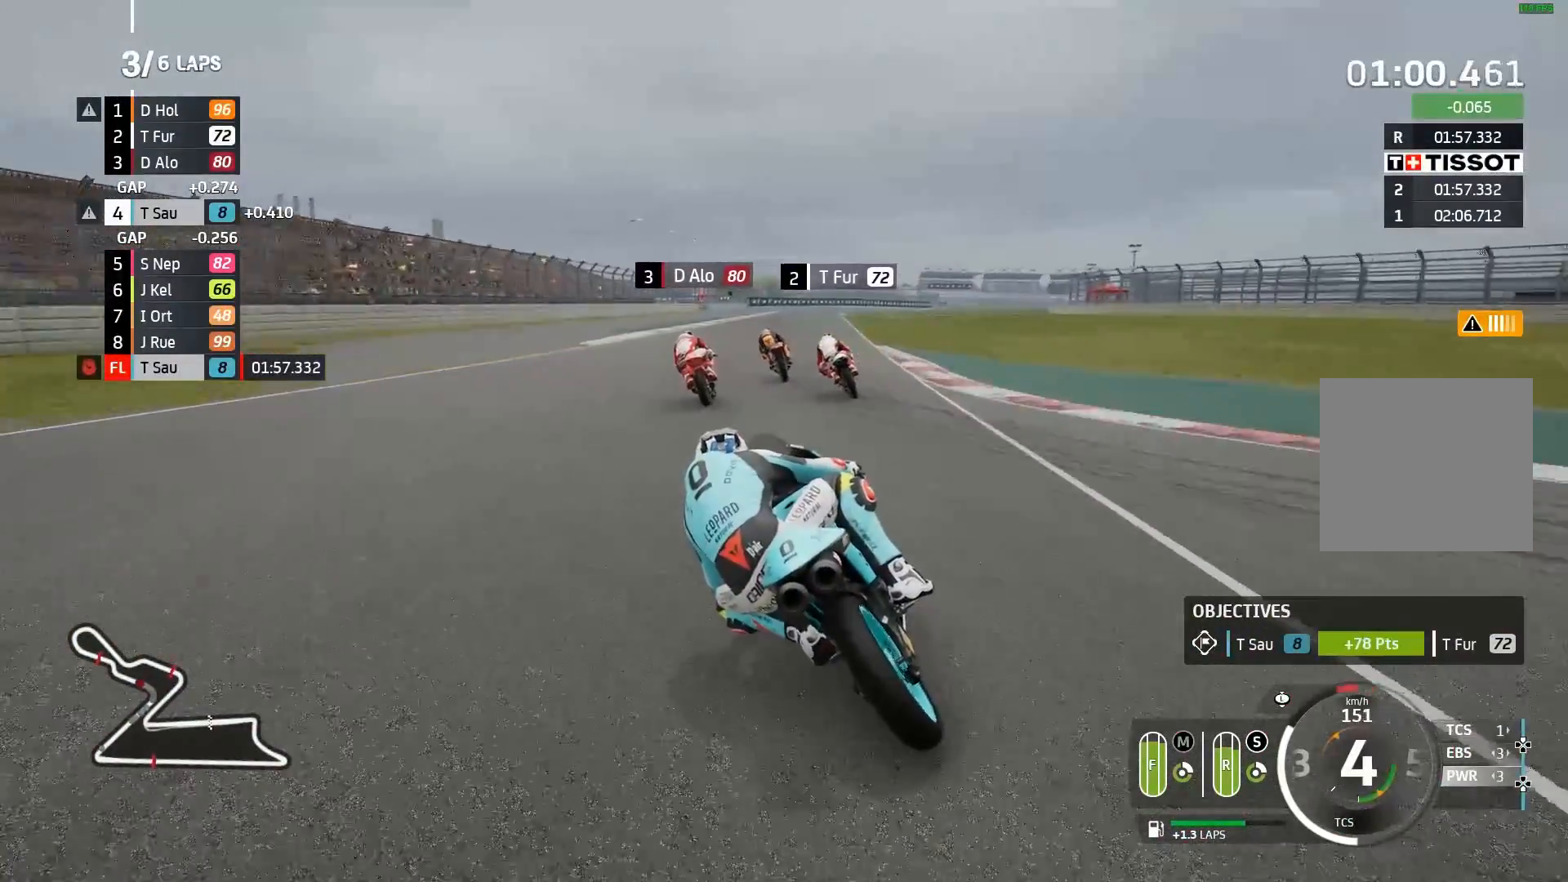
{"buttons": ["R2"], "left_stick": "right", "events": [[383, "left_stick", "center"], [483, "left_stick", "right"]]}
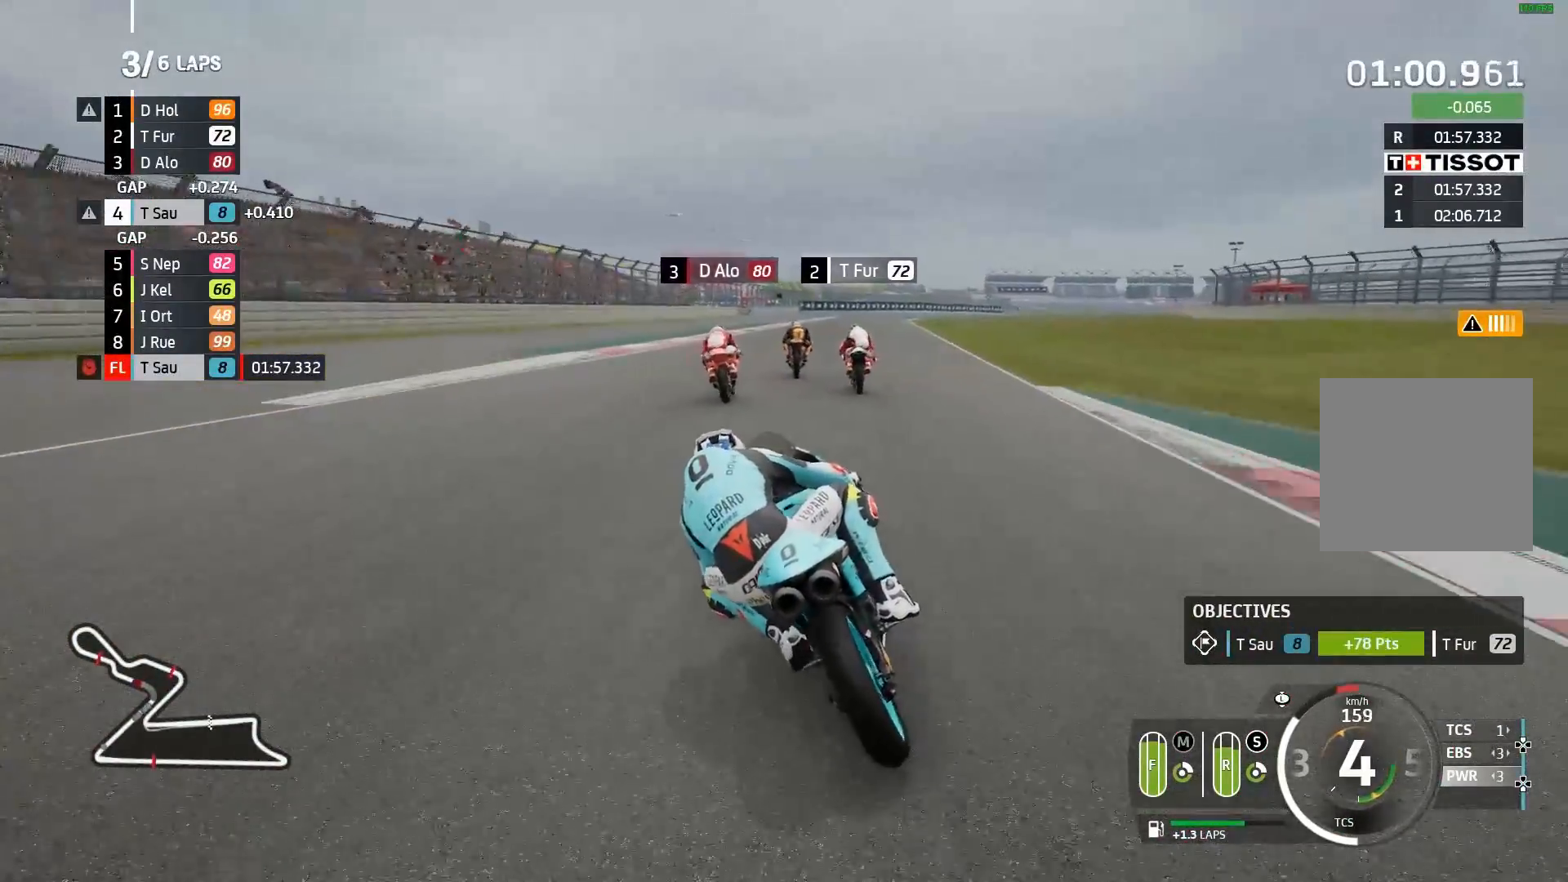
{"buttons": ["R2"], "left_stick": "right", "events": []}
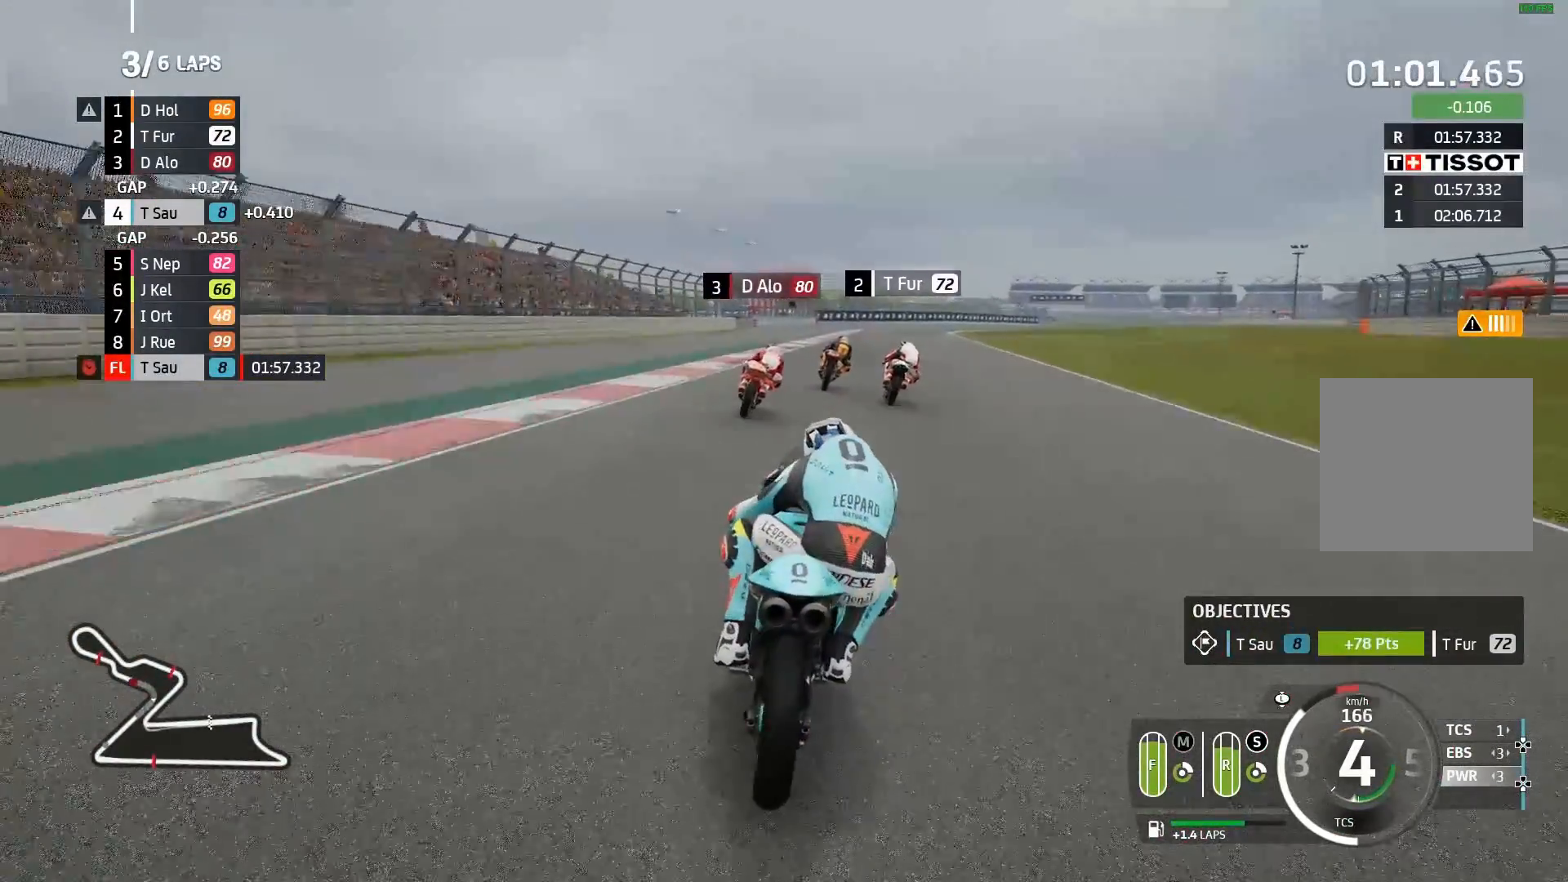
{"buttons": ["R2"], "left_stick": "right", "events": []}
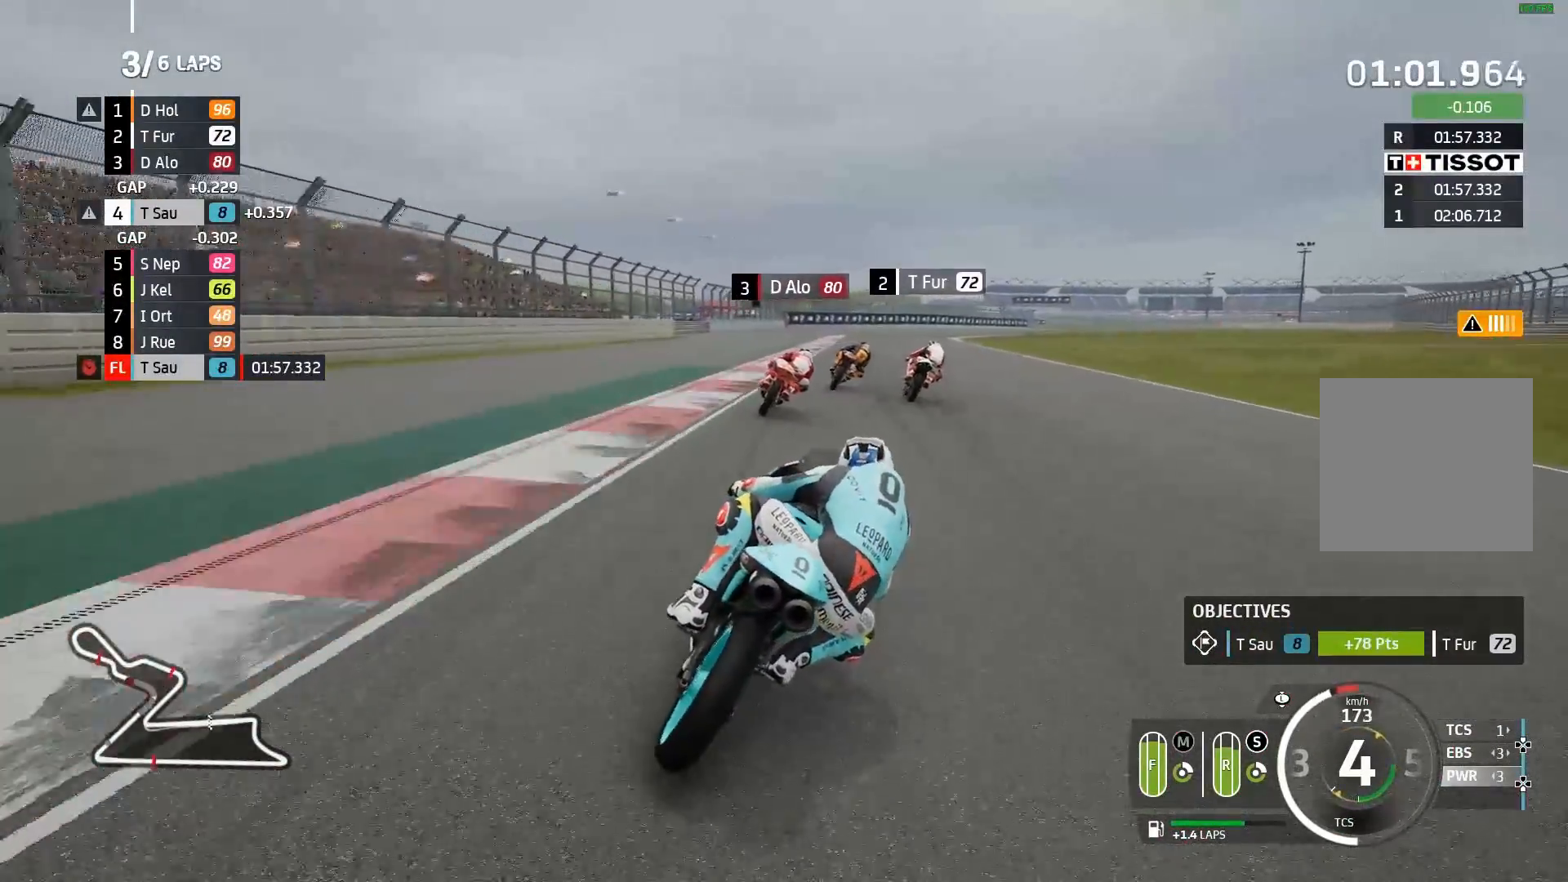
{"buttons": ["A", "L2"], "left_stick": "right", "events": [[400, "L2", "down"], [433, "R2", "up"], [500, "A", "down"]]}
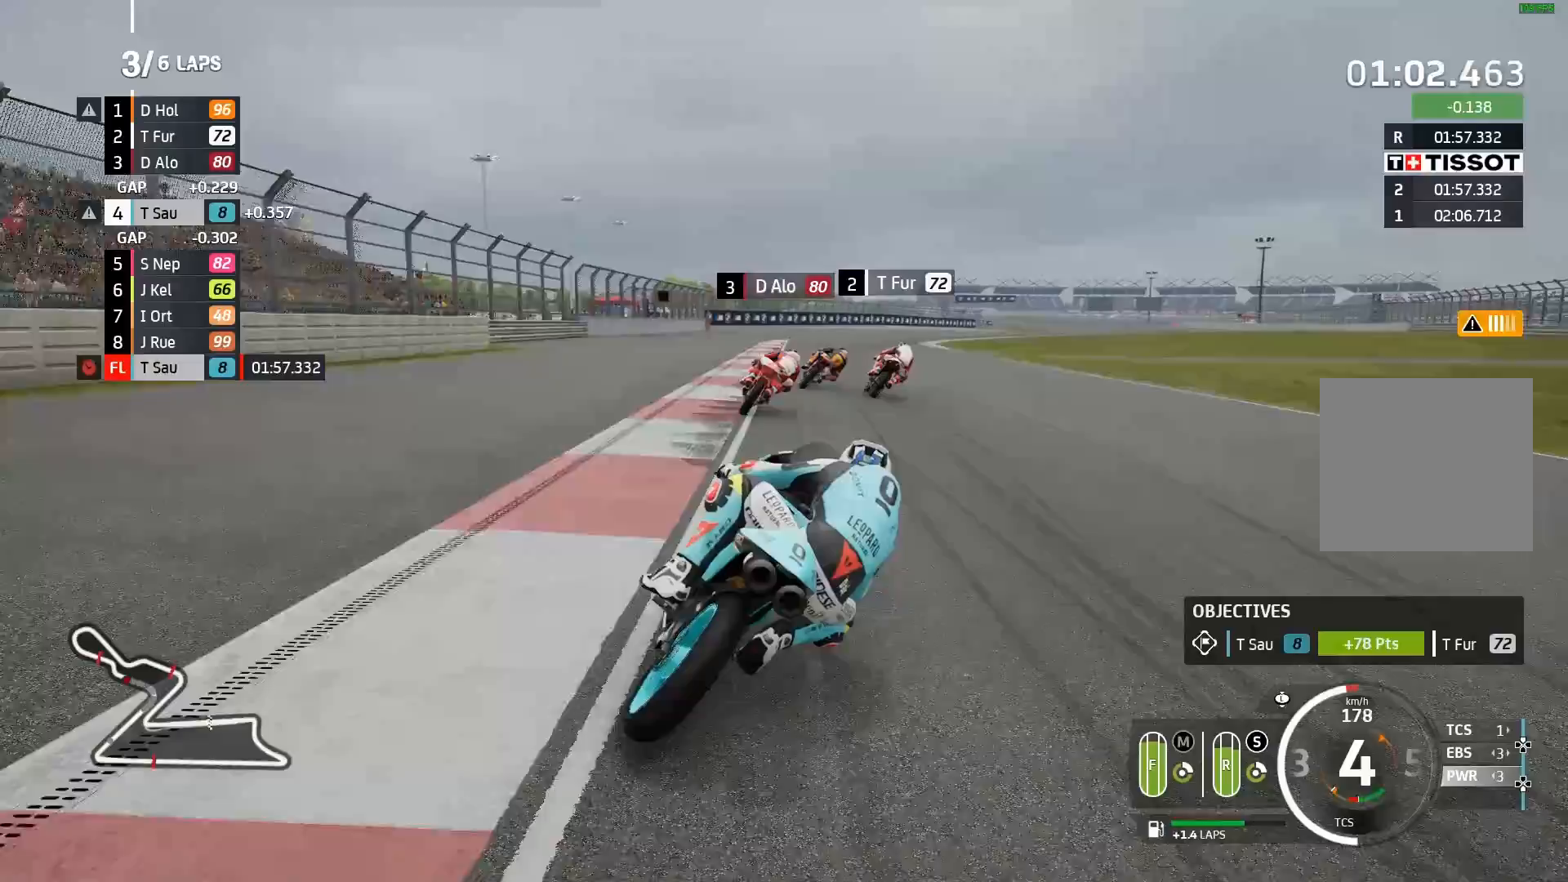
{"buttons": [], "left_stick": "right", "events": [[100, "A", "up"], [133, "L2", "up"]]}
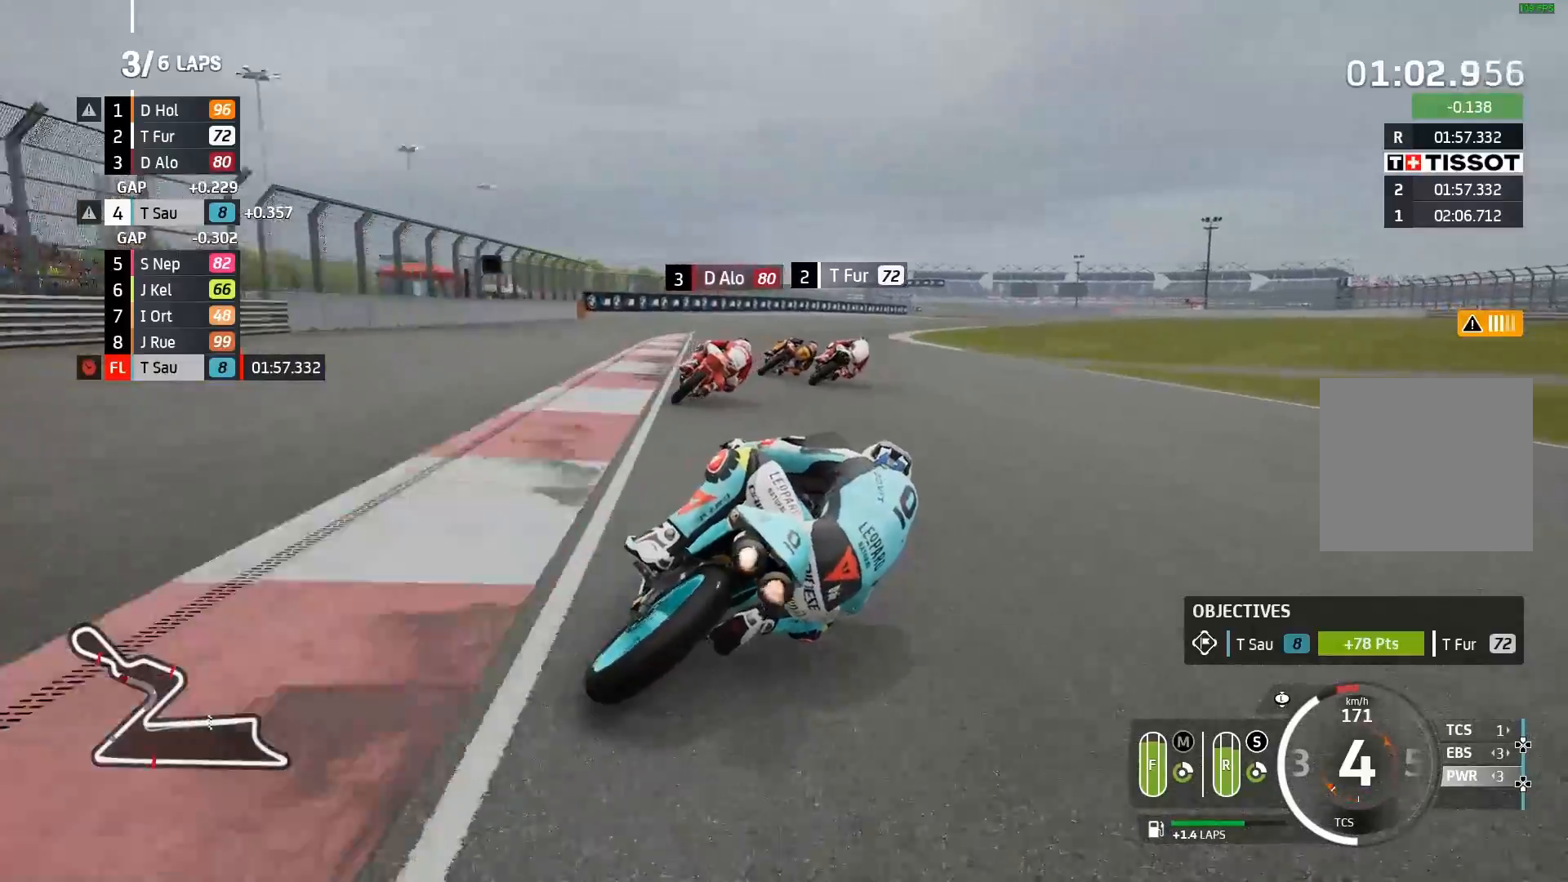
{"buttons": ["L2"], "left_stick": "right", "events": [[17, "A", "down"], [17, "L2", "down"], [200, "A", "up"], [367, "A", "down"], [450, "A", "up"]]}
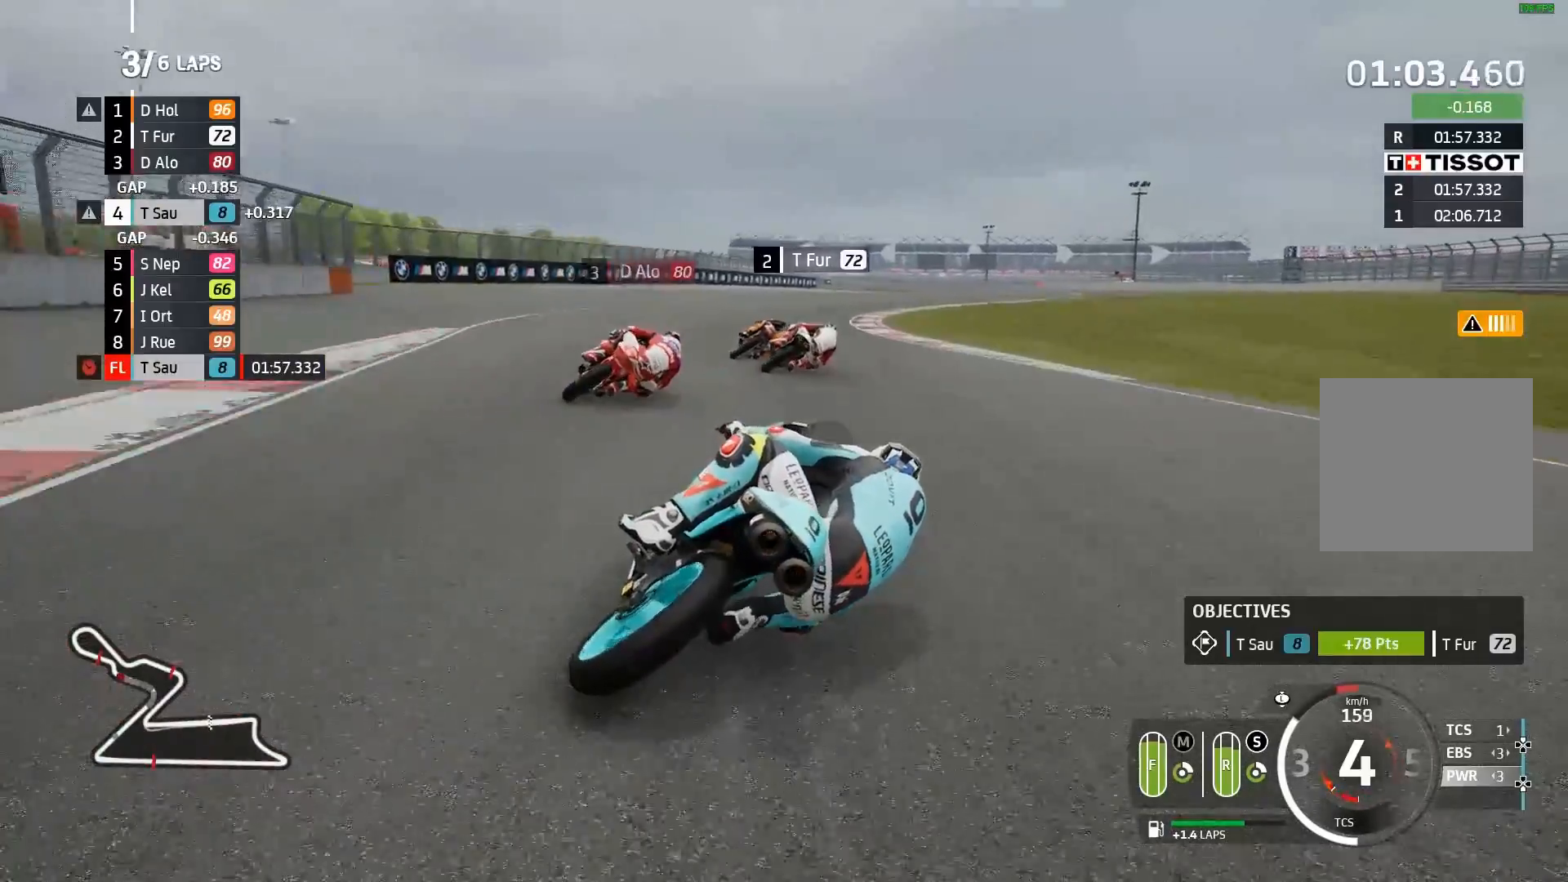
{"buttons": ["A", "L2"], "left_stick": "right", "events": [[50, "A", "down"], [133, "A", "up"], [217, "A", "down"]]}
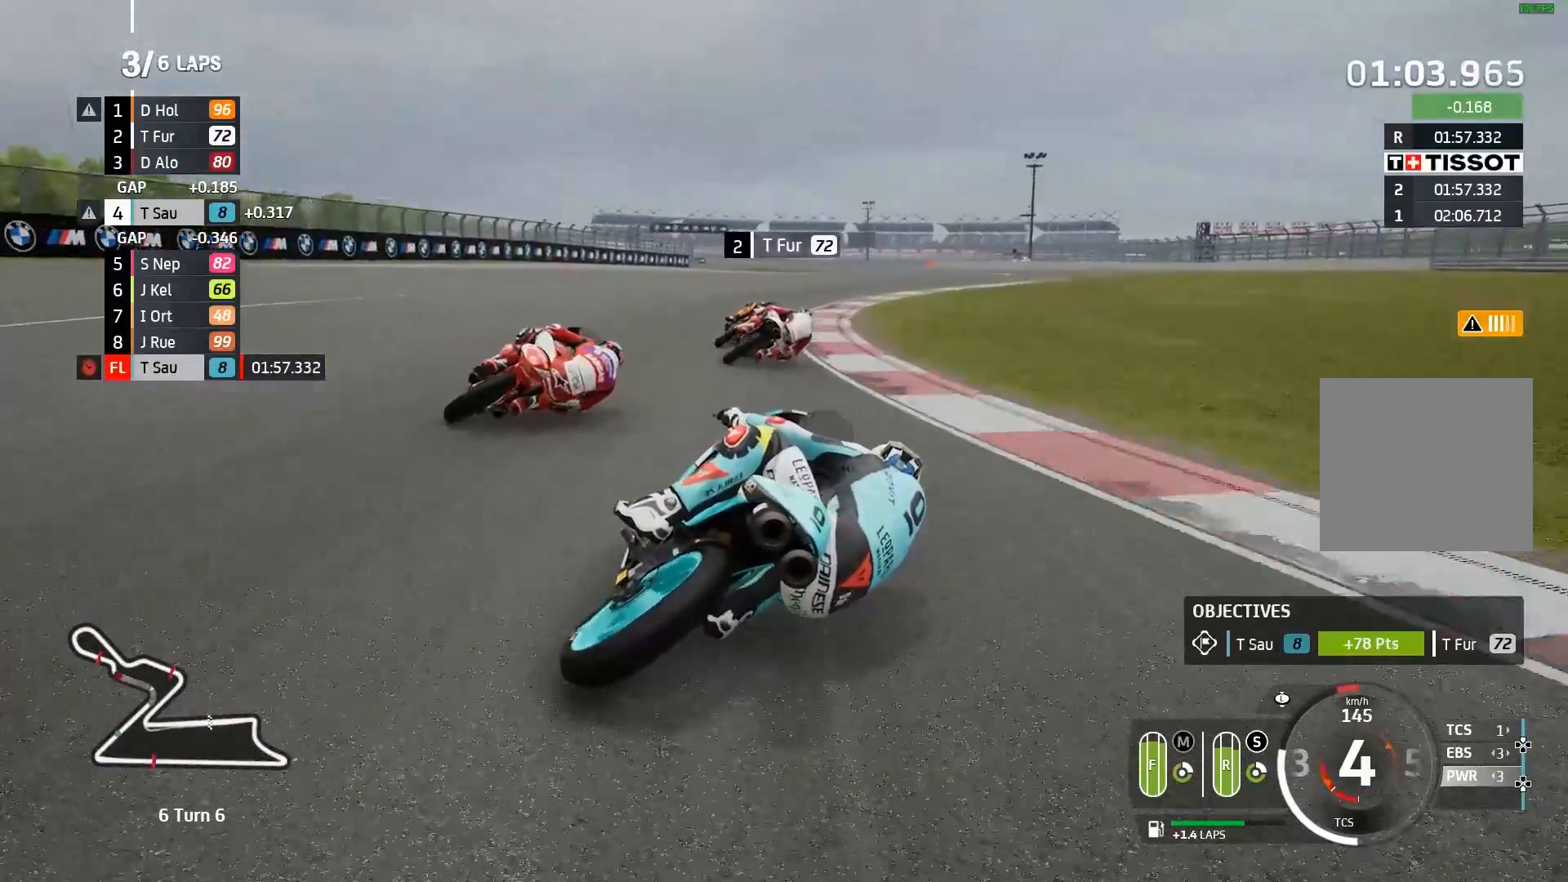
{"buttons": [], "left_stick": "right", "events": [[167, "X", "down"], [250, "X", "up"], [433, "A", "up"], [483, "L2", "up"]]}
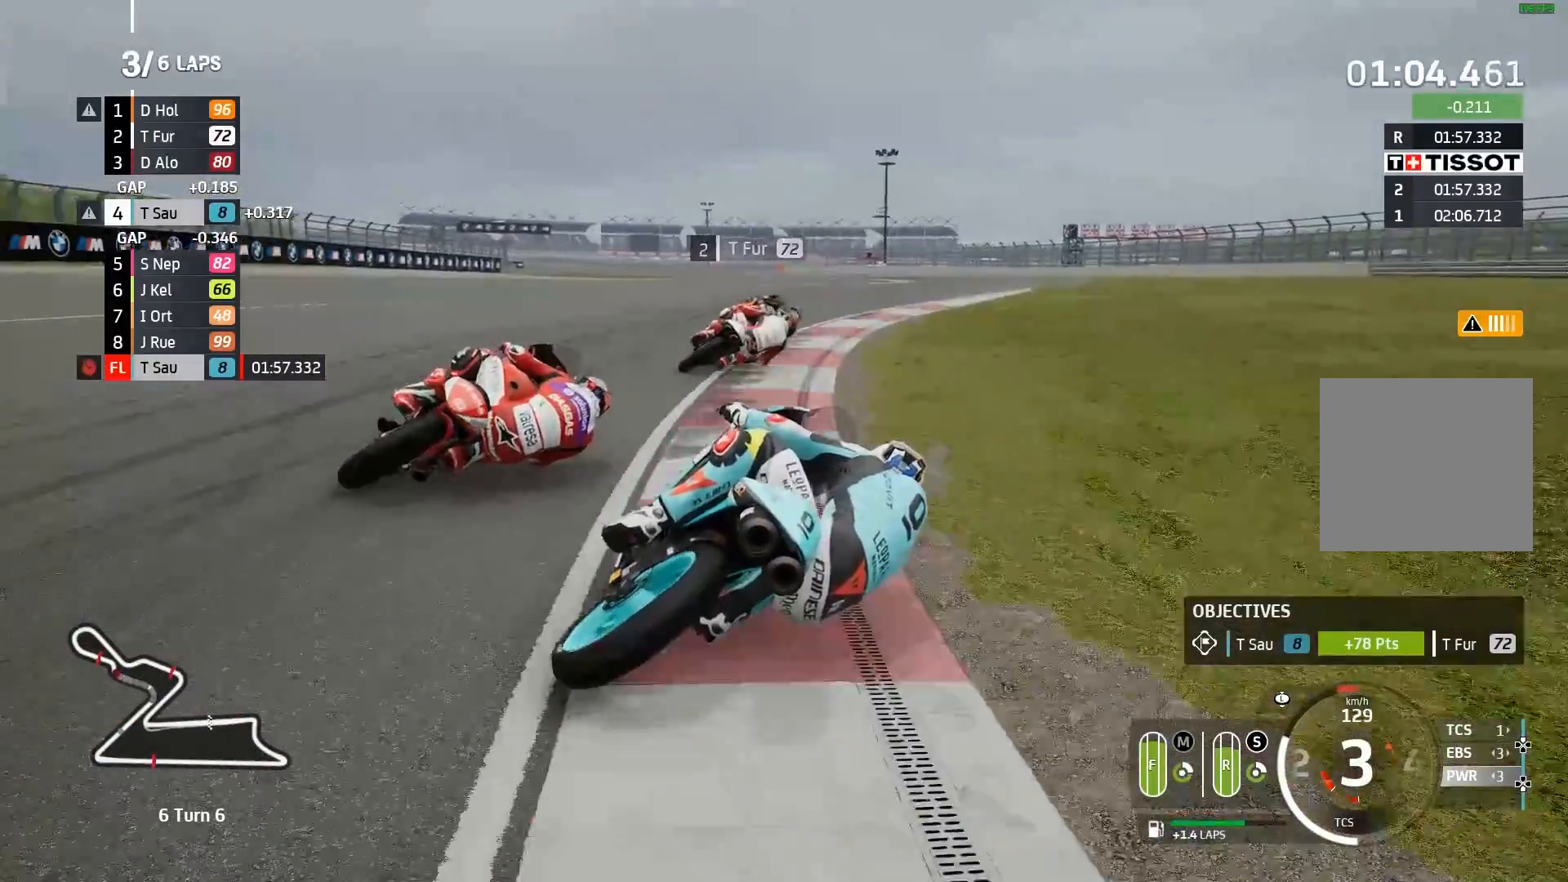
{"buttons": [], "left_stick": "left", "events": [[267, "left_stick", "center"], [317, "left_stick", "left"]]}
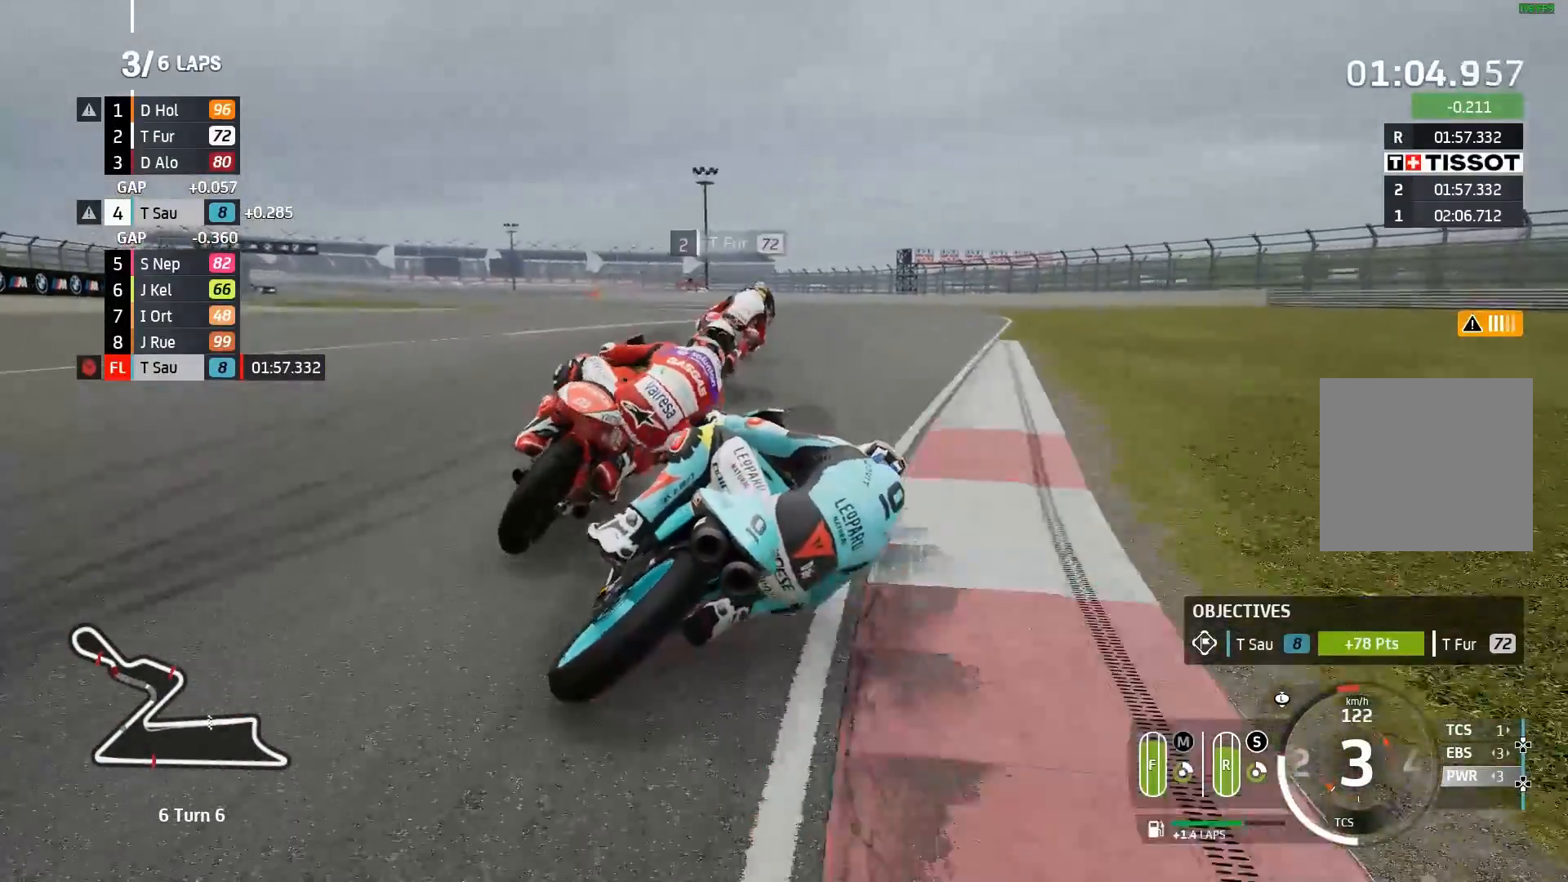
{"buttons": [], "left_stick": "left", "events": []}
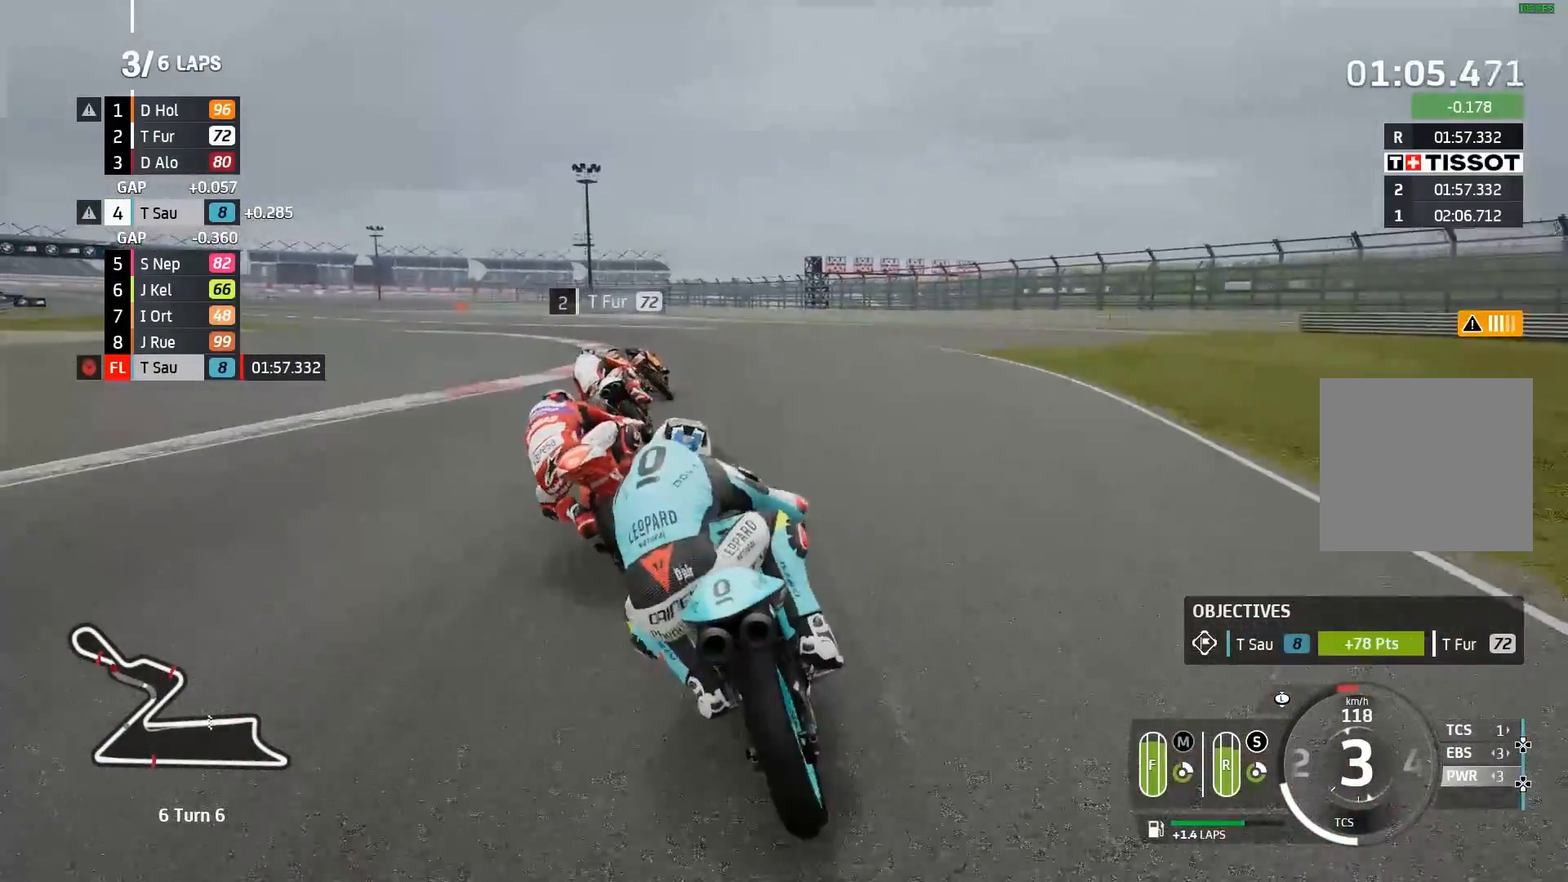
{"buttons": ["R2"], "left_stick": "left", "events": [[233, "R2", "down"]]}
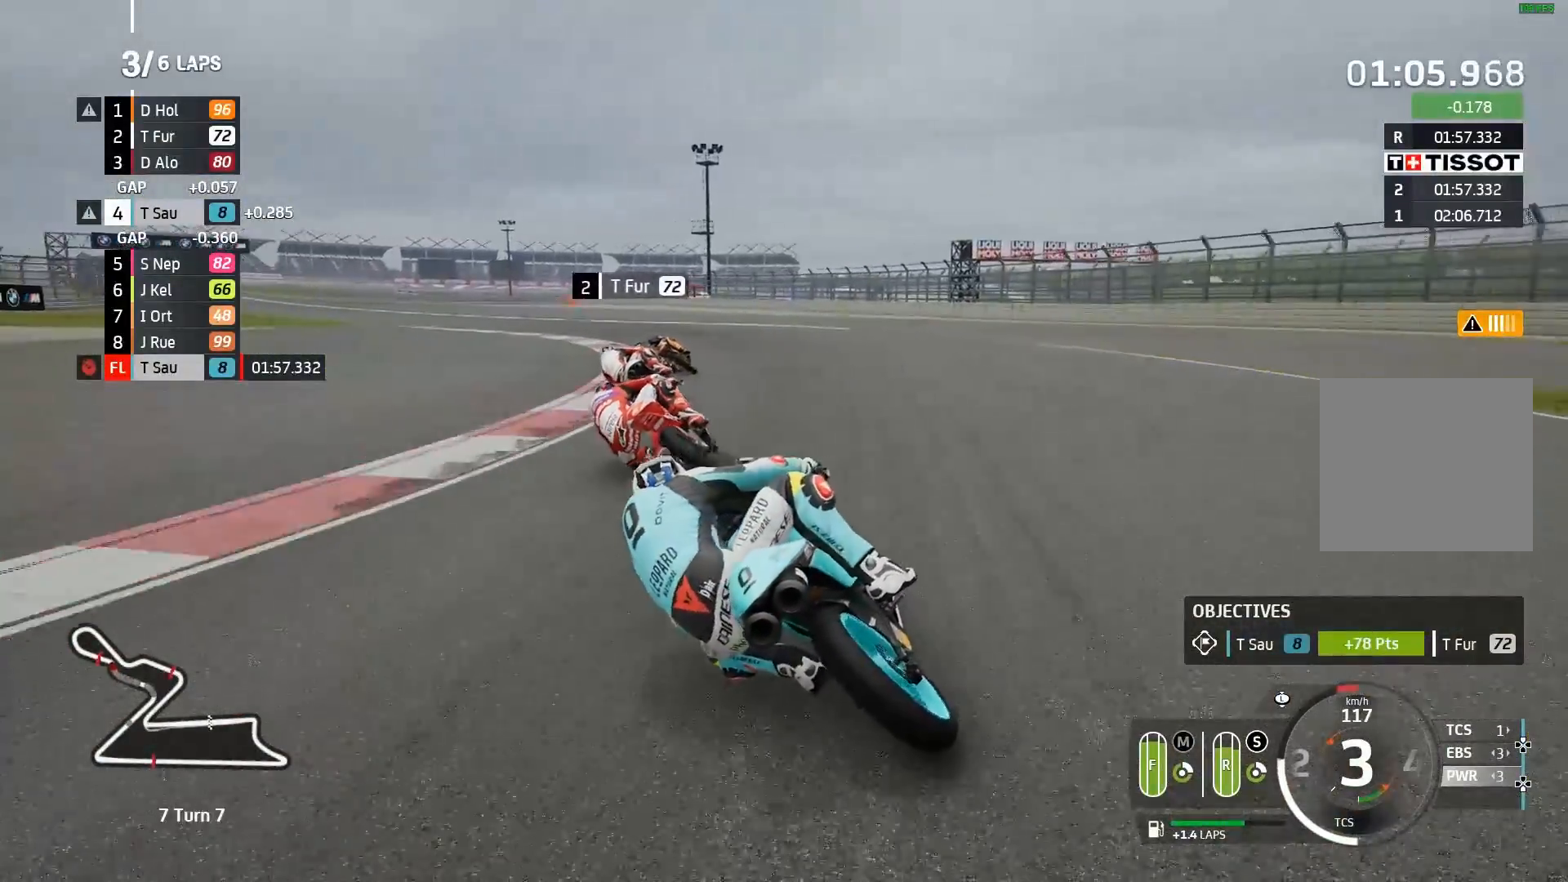
{"buttons": ["R2"], "left_stick": "left"}
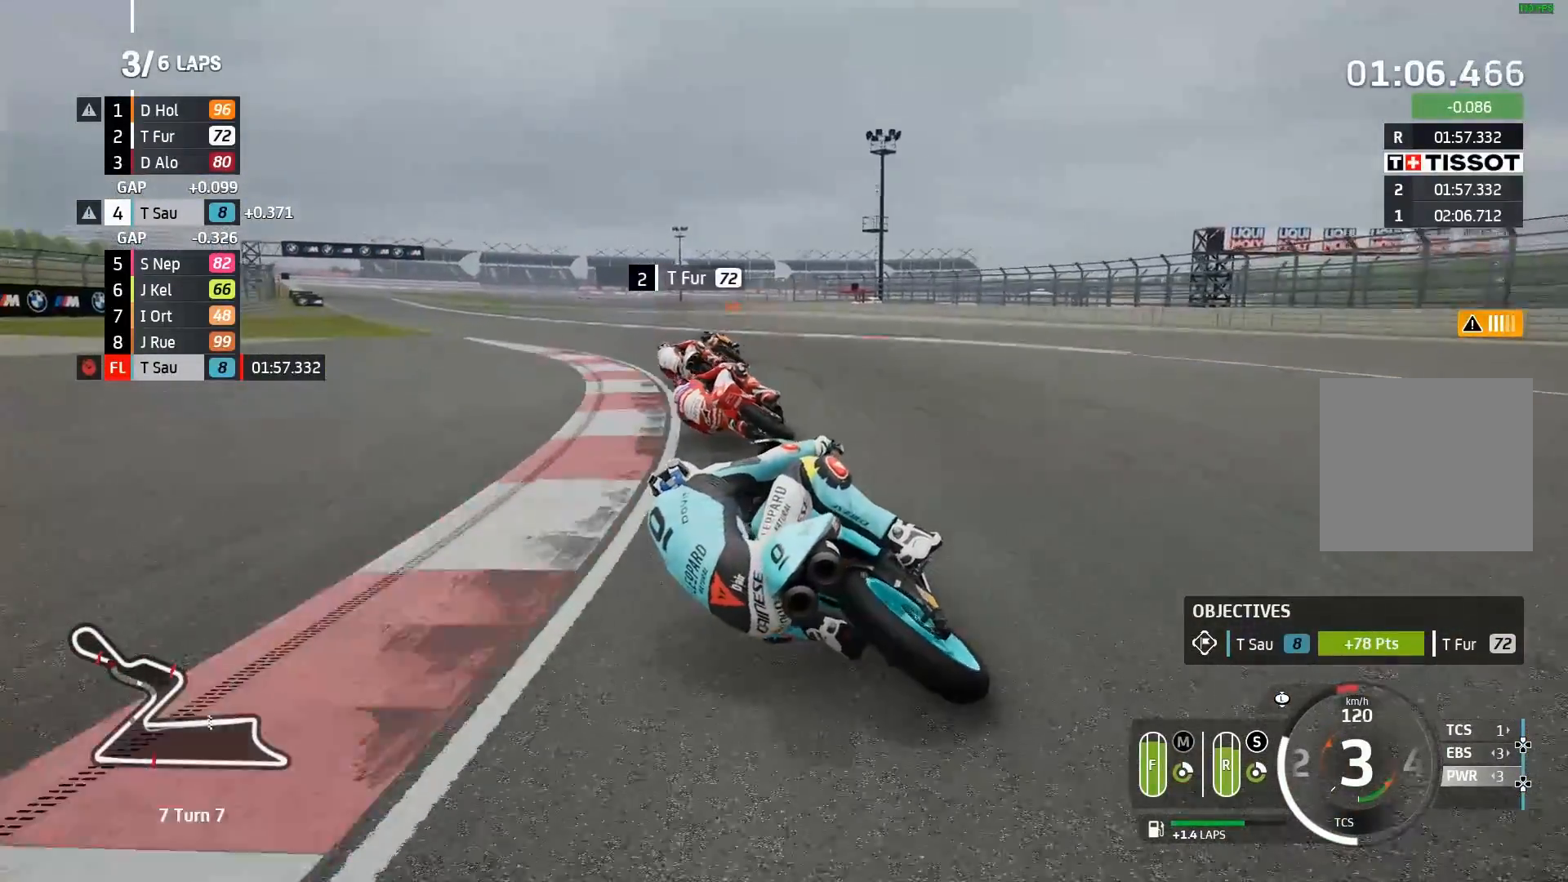
{"buttons": ["R2"], "left_stick": "left", "events": []}
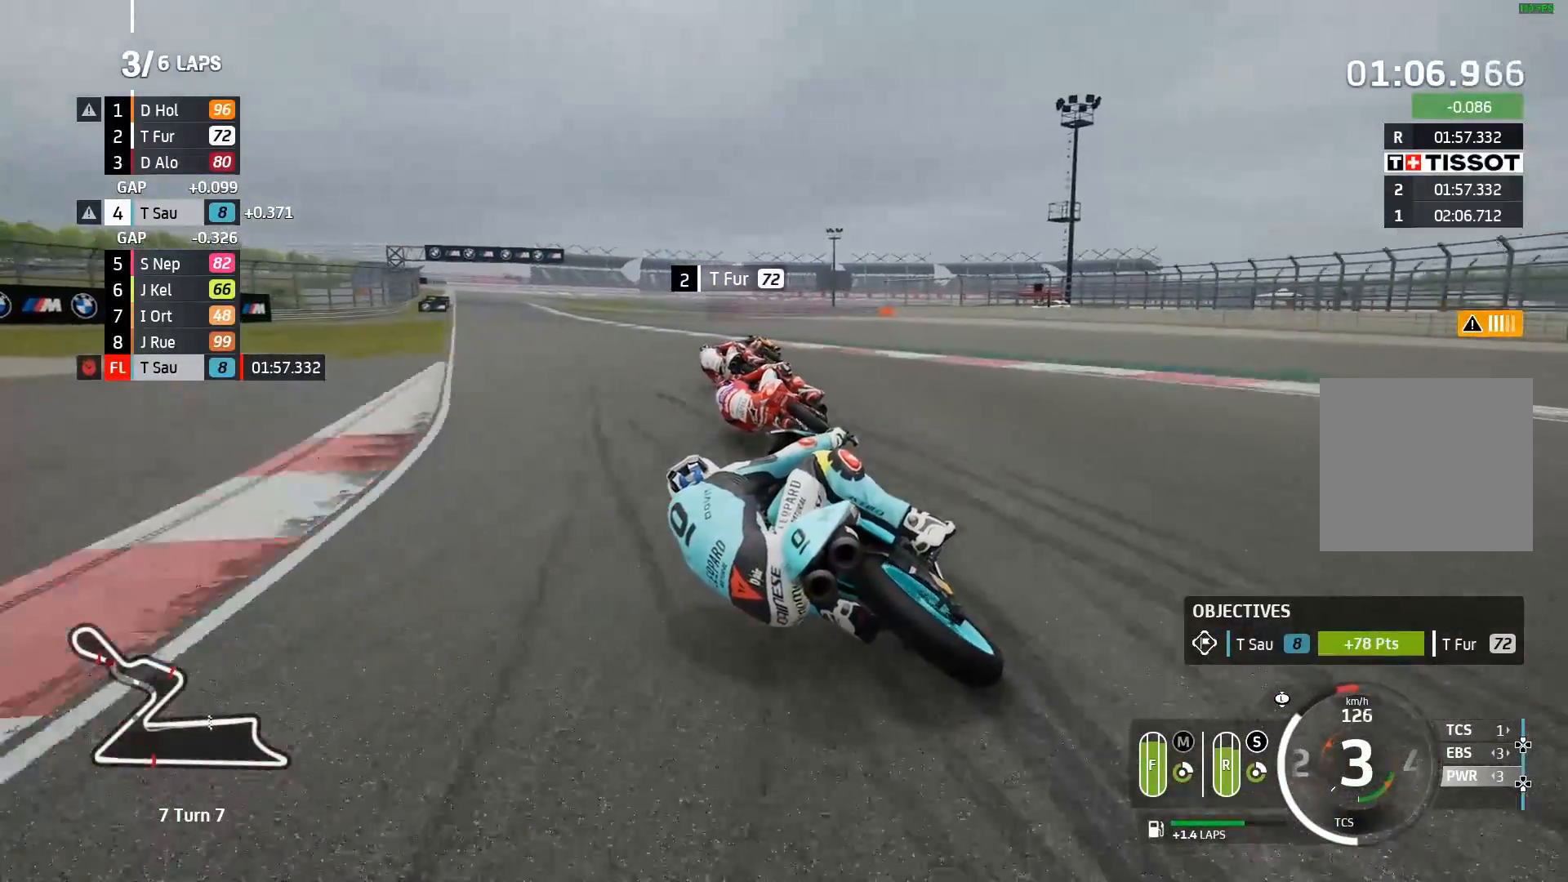
{"buttons": ["R2"], "left_stick": "left", "events": []}
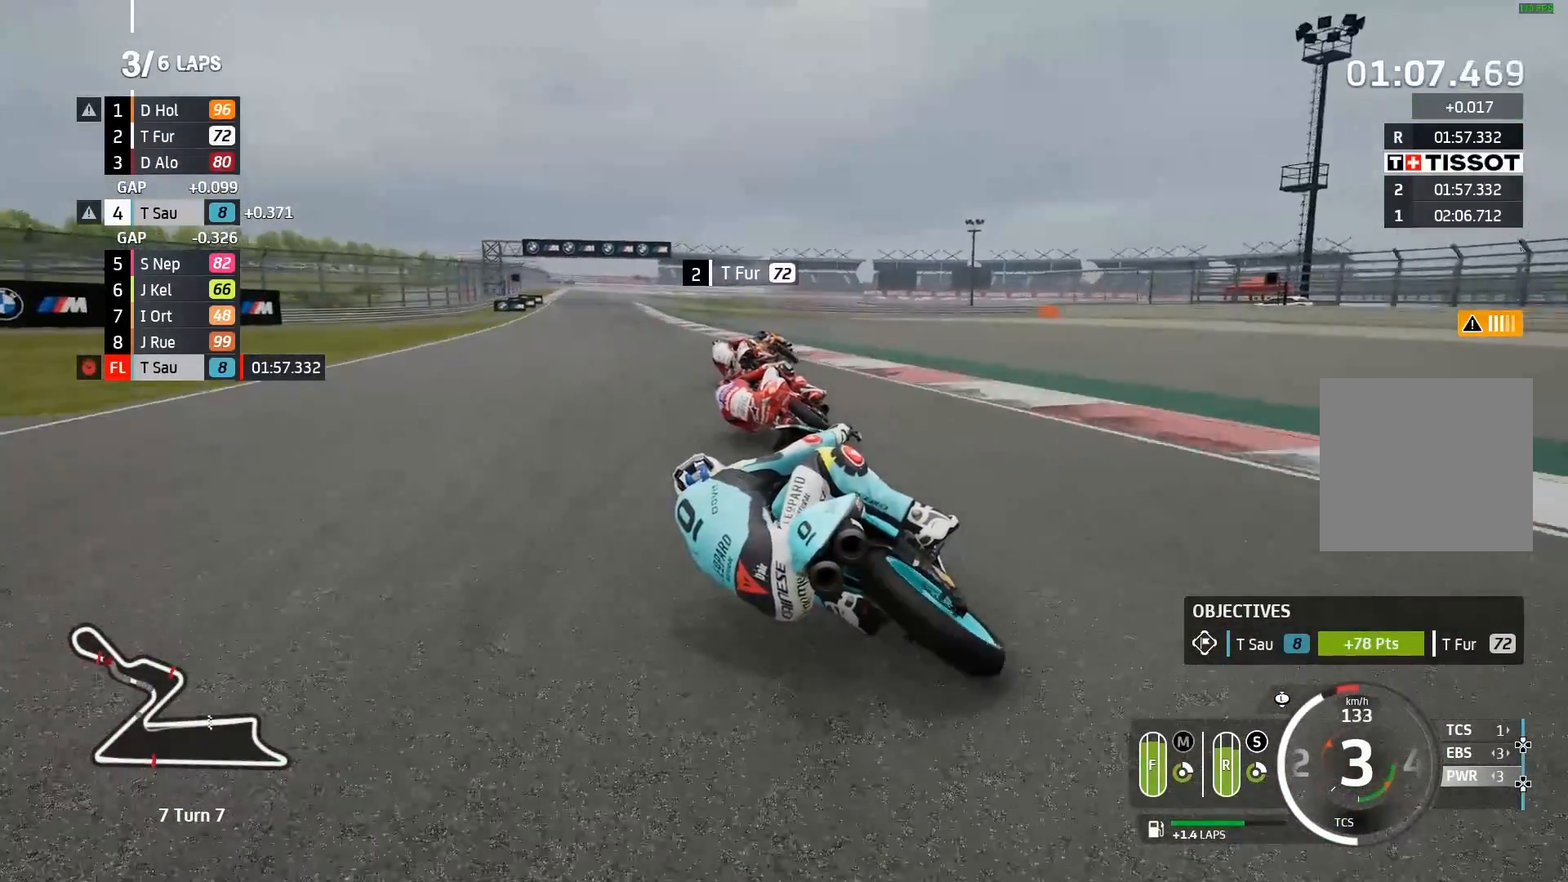
{"buttons": ["R2"], "left_stick": "left", "events": [[350, "B", "down"], [400, "B", "up"]]}
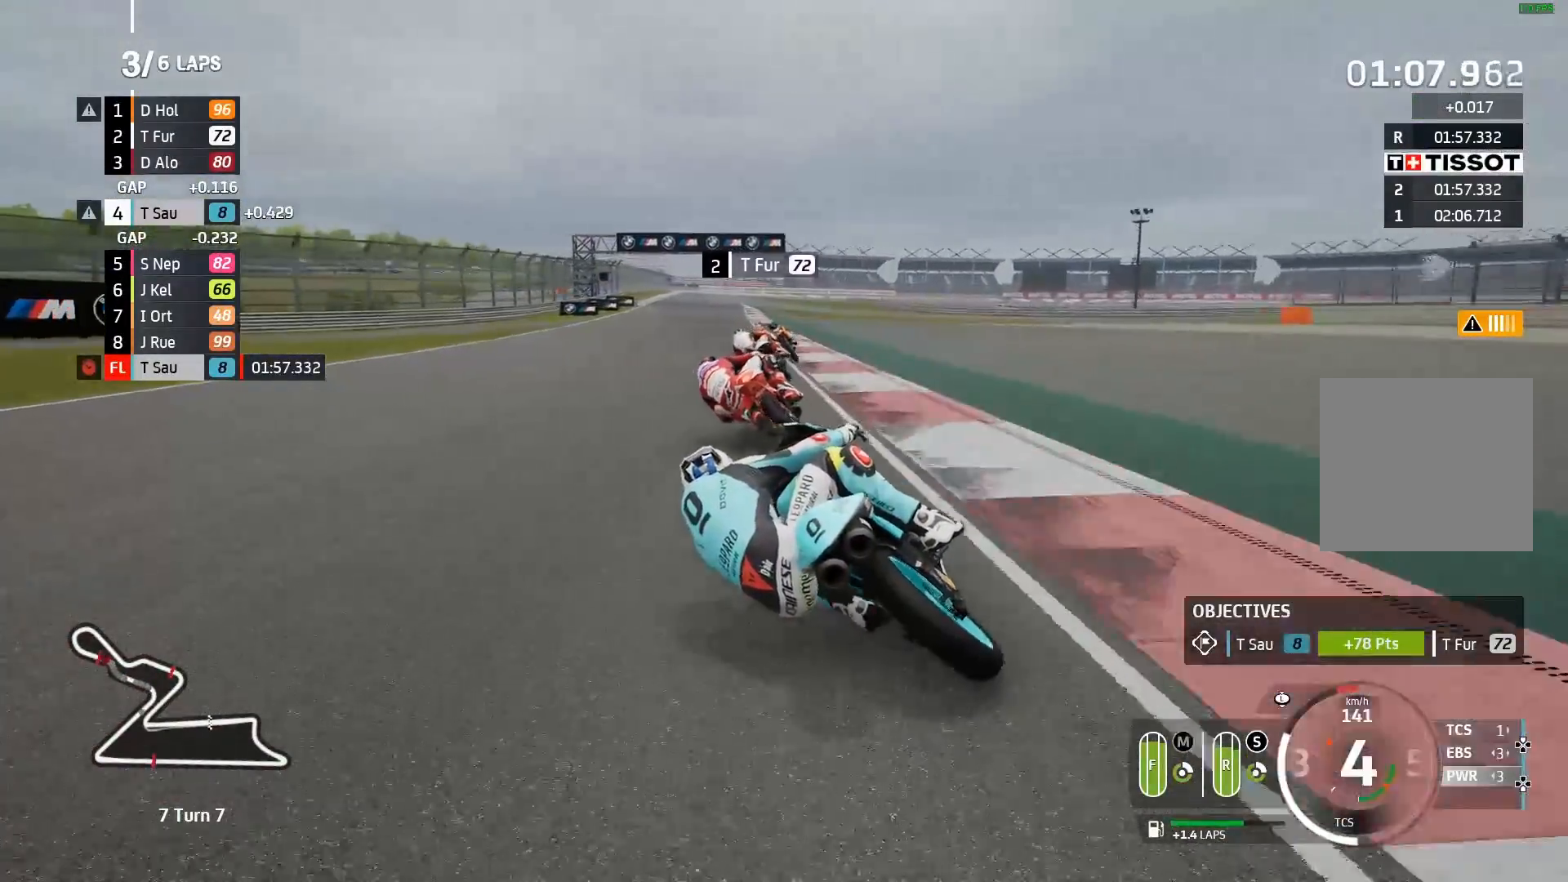
{"buttons": ["R2"], "left_stick": "left", "events": []}
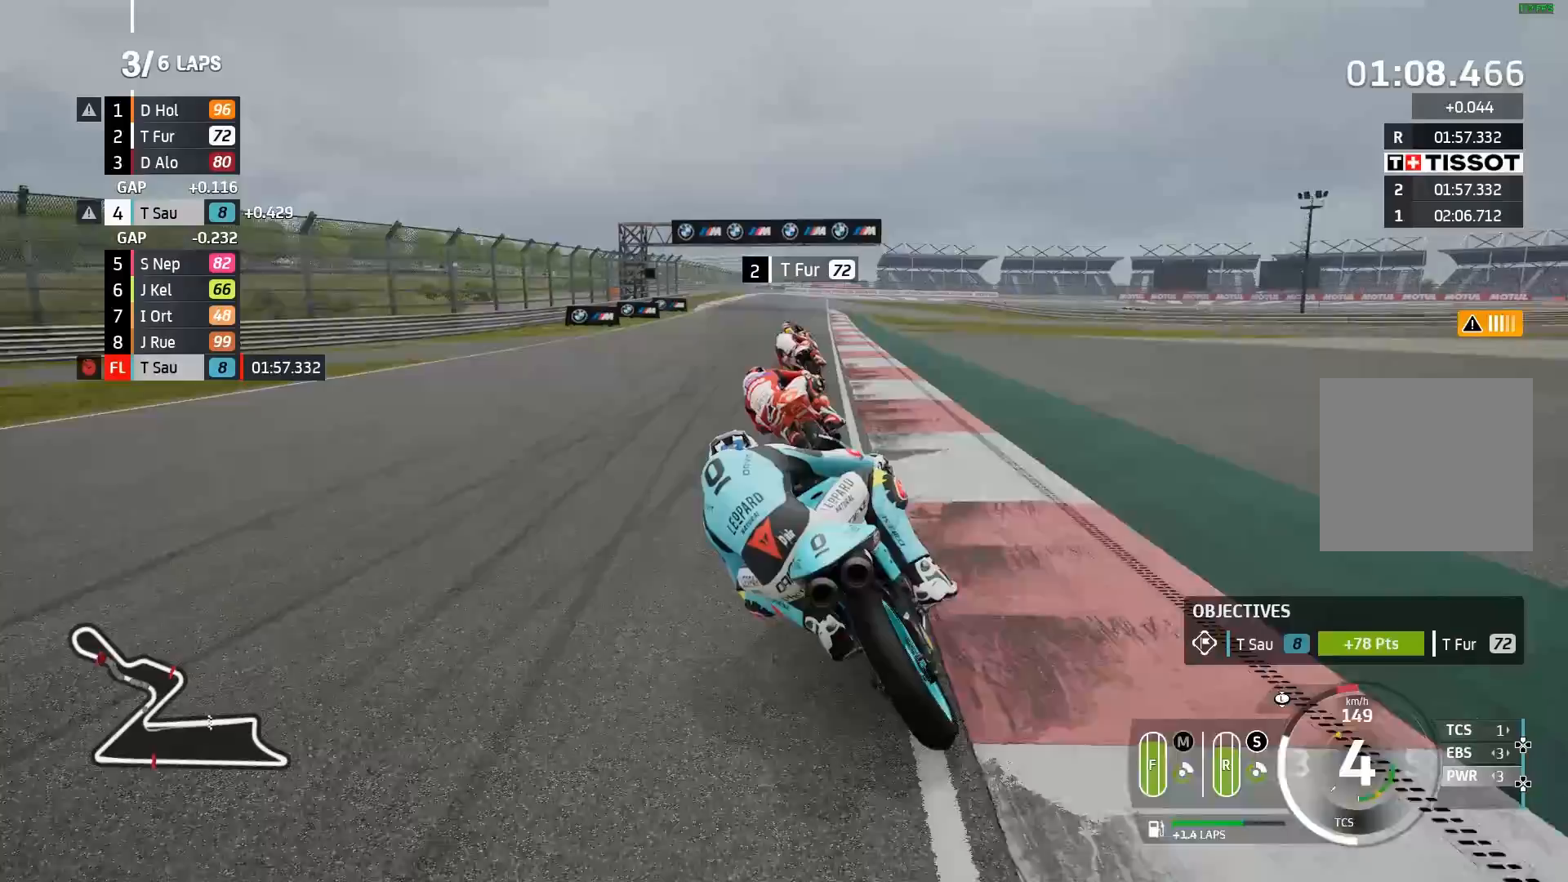
{"buttons": ["R2"], "left_stick": "left", "events": []}
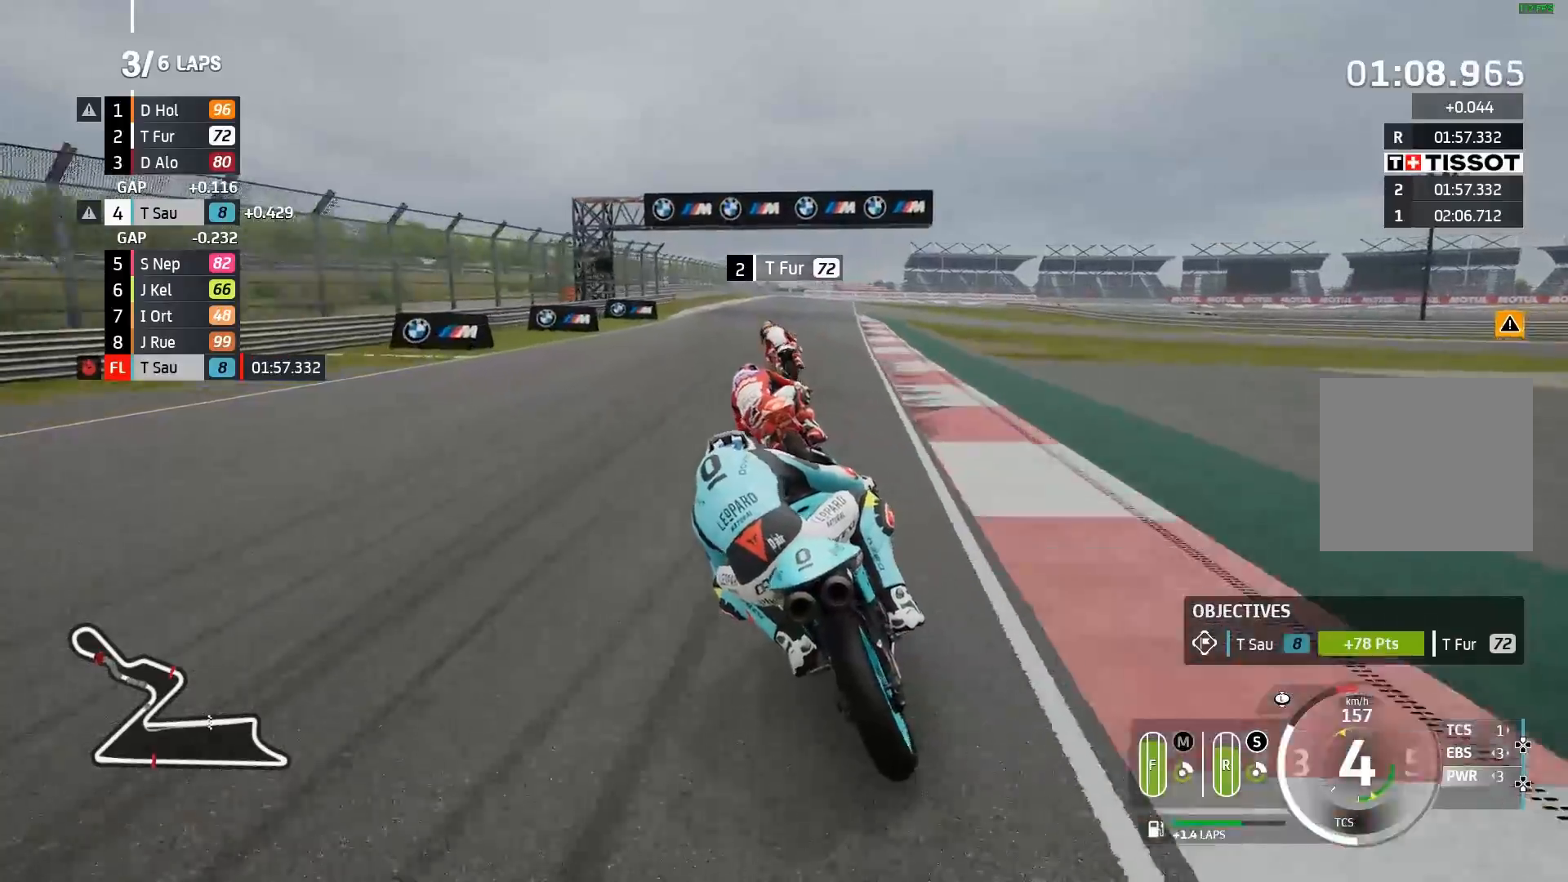
{"buttons": ["R2"], "left_stick": "center", "events": [[267, "left_stick", "center"]]}
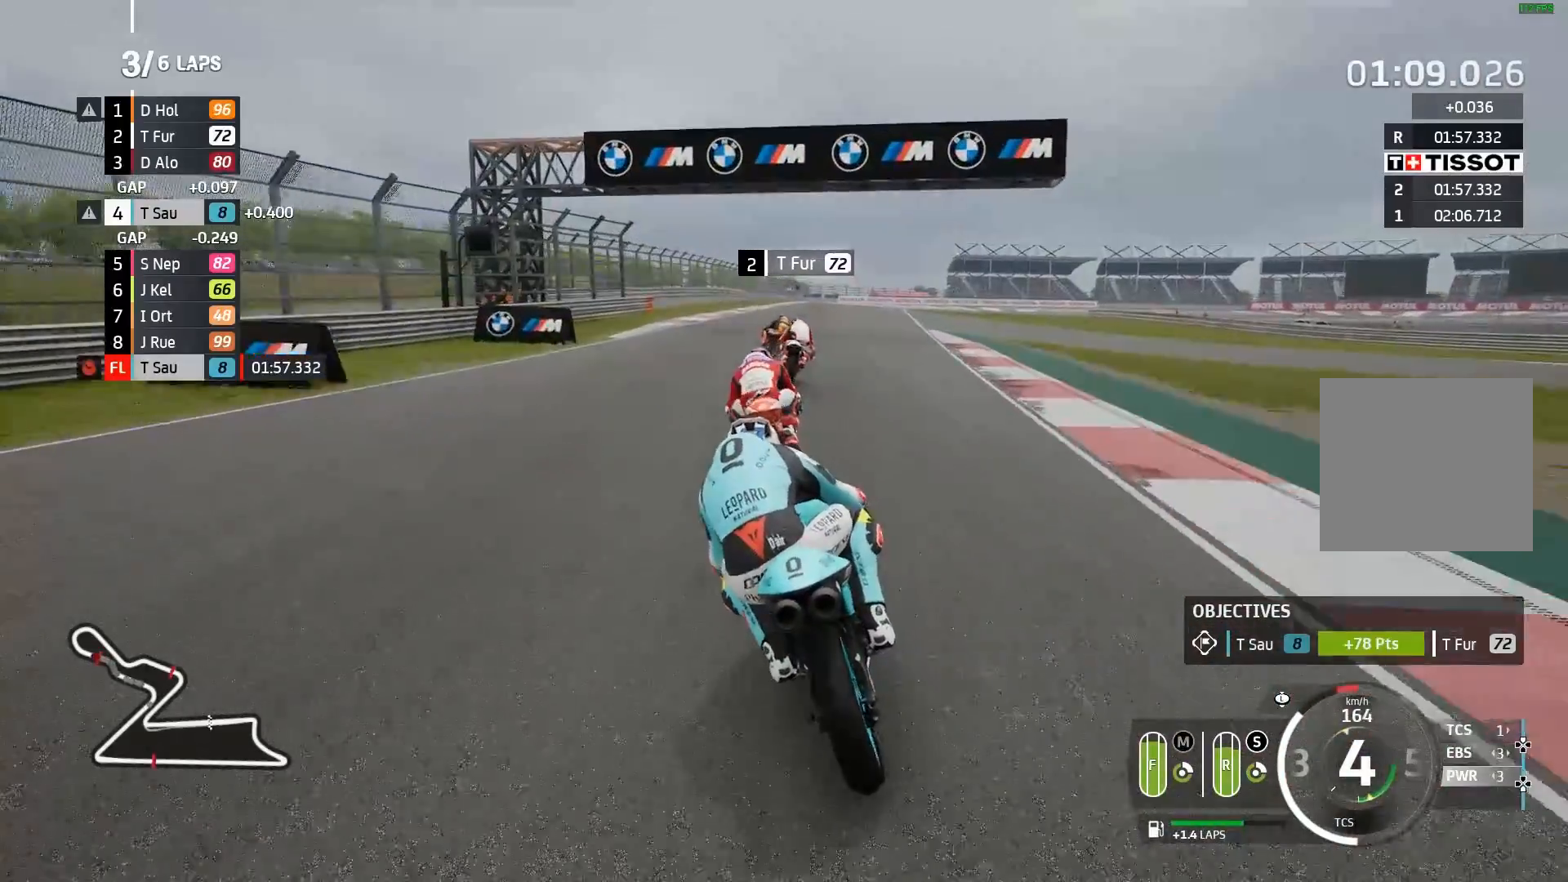
{"buttons": ["R2"], "left_stick": "right", "events": [[200, "left_stick", "right"]]}
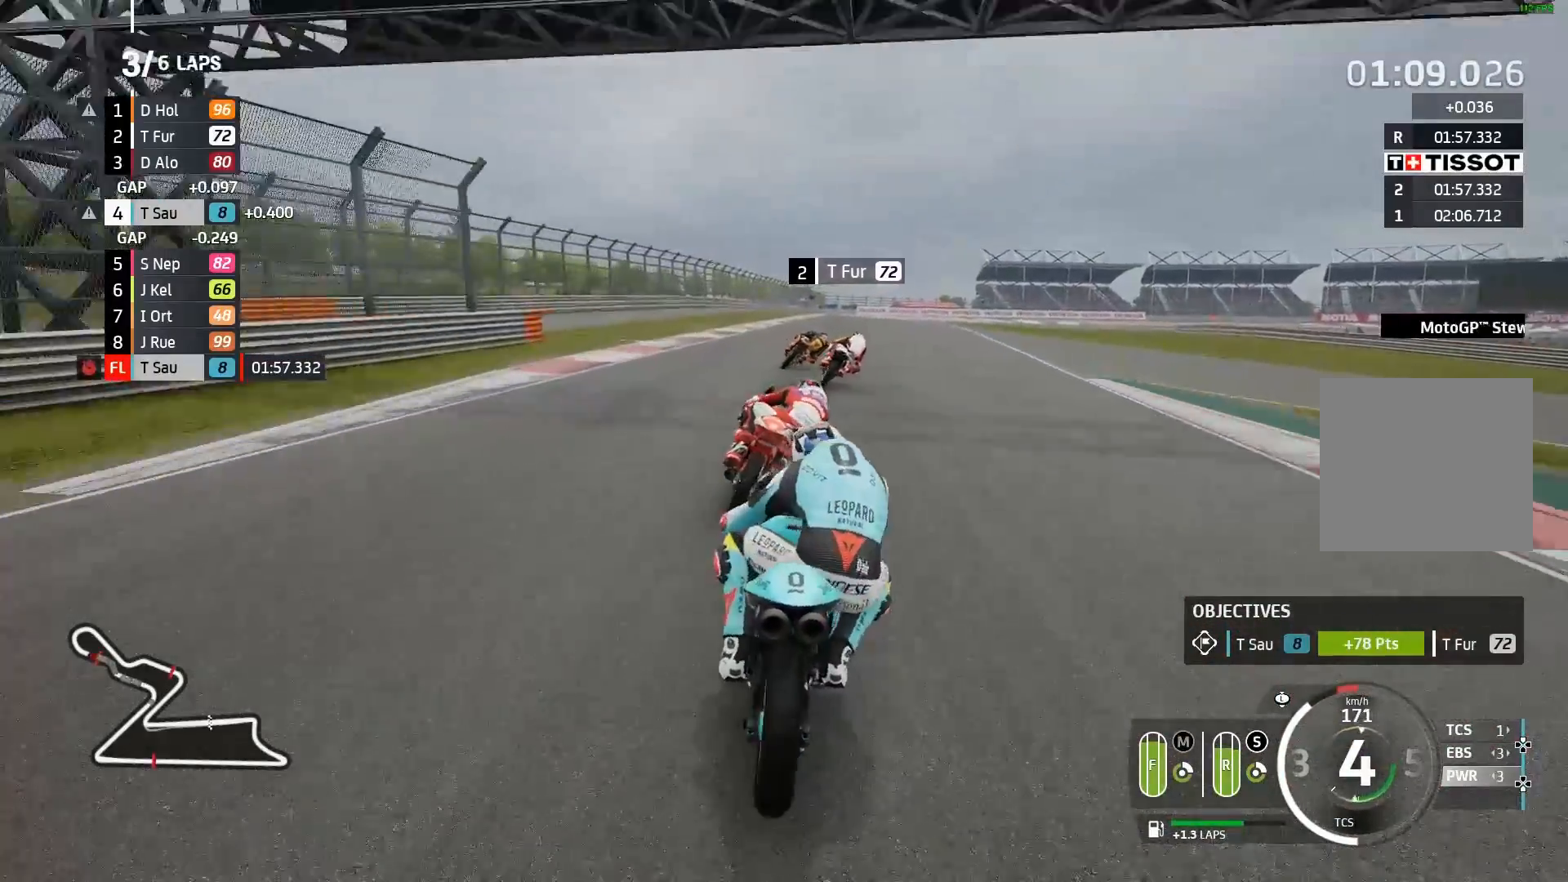
{"buttons": ["A", "L2"], "left_stick": "right", "events": [[350, "R2", "up"], [367, "L2", "down"], [433, "A", "down"]]}
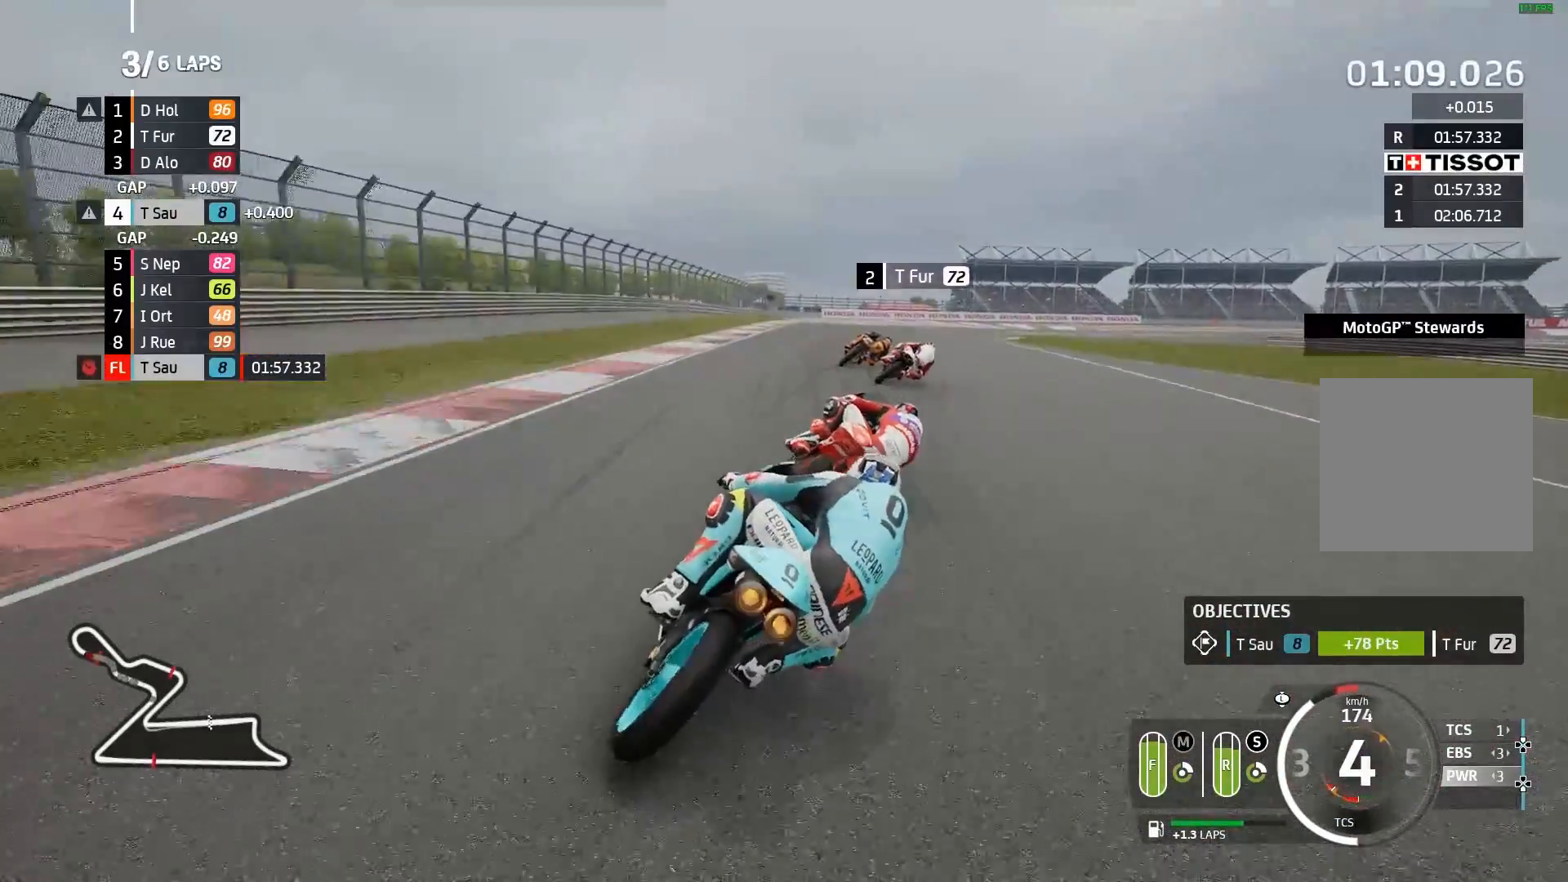
{"buttons": ["L2"], "left_stick": "right", "events": [[67, "A", "up"], [133, "A", "down"], [283, "A", "up"], [350, "A", "down"], [483, "A", "up"]]}
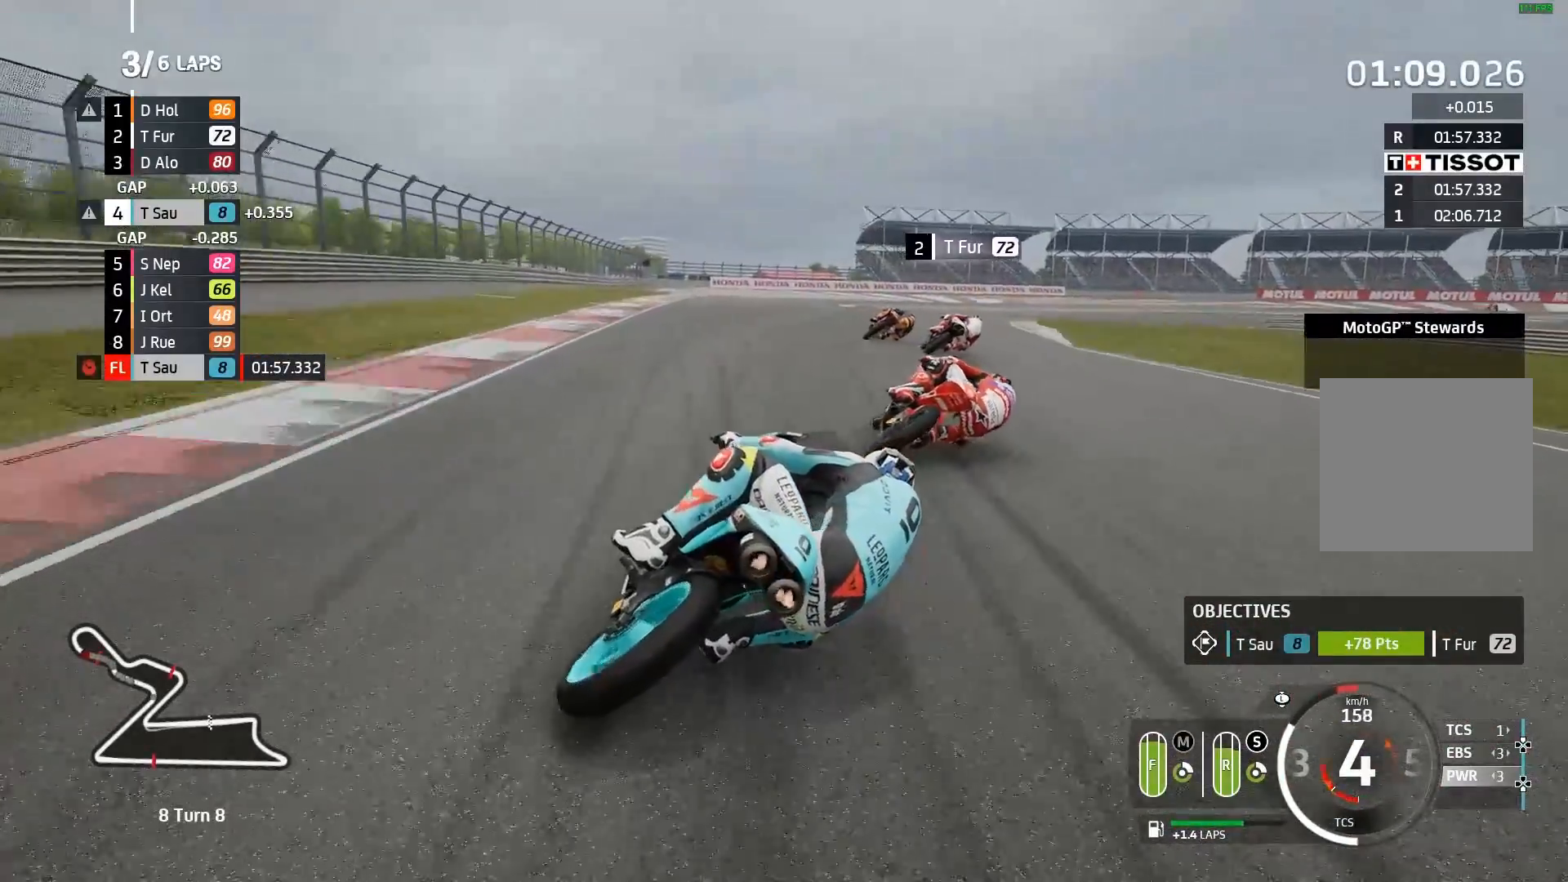
{"buttons": [], "left_stick": "right", "events": [[433, "L2", "up"]]}
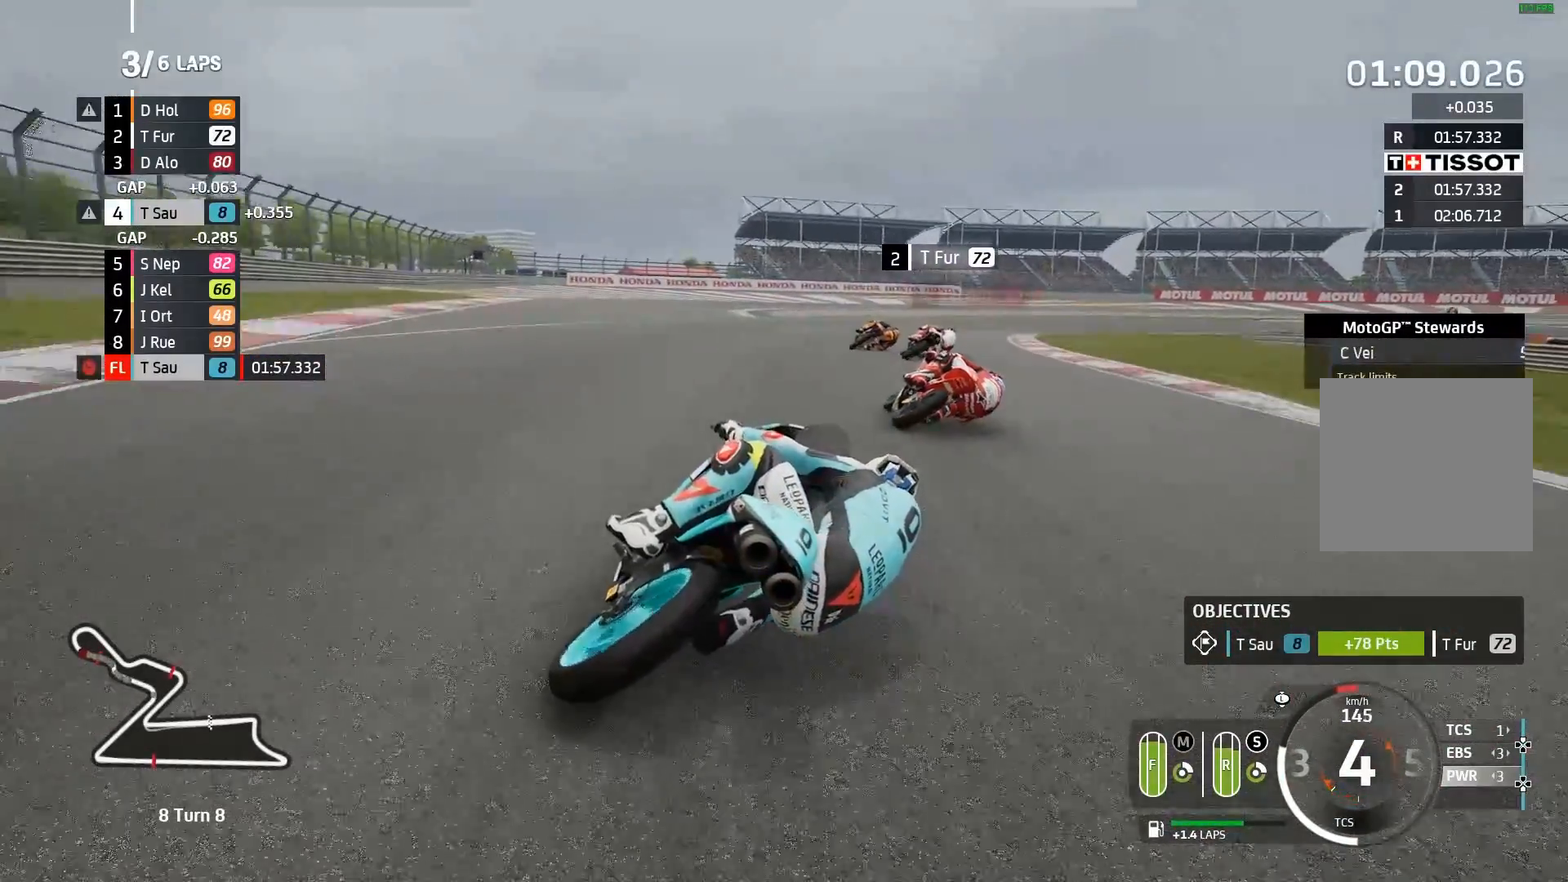
{"buttons": [], "left_stick": "right", "events": []}
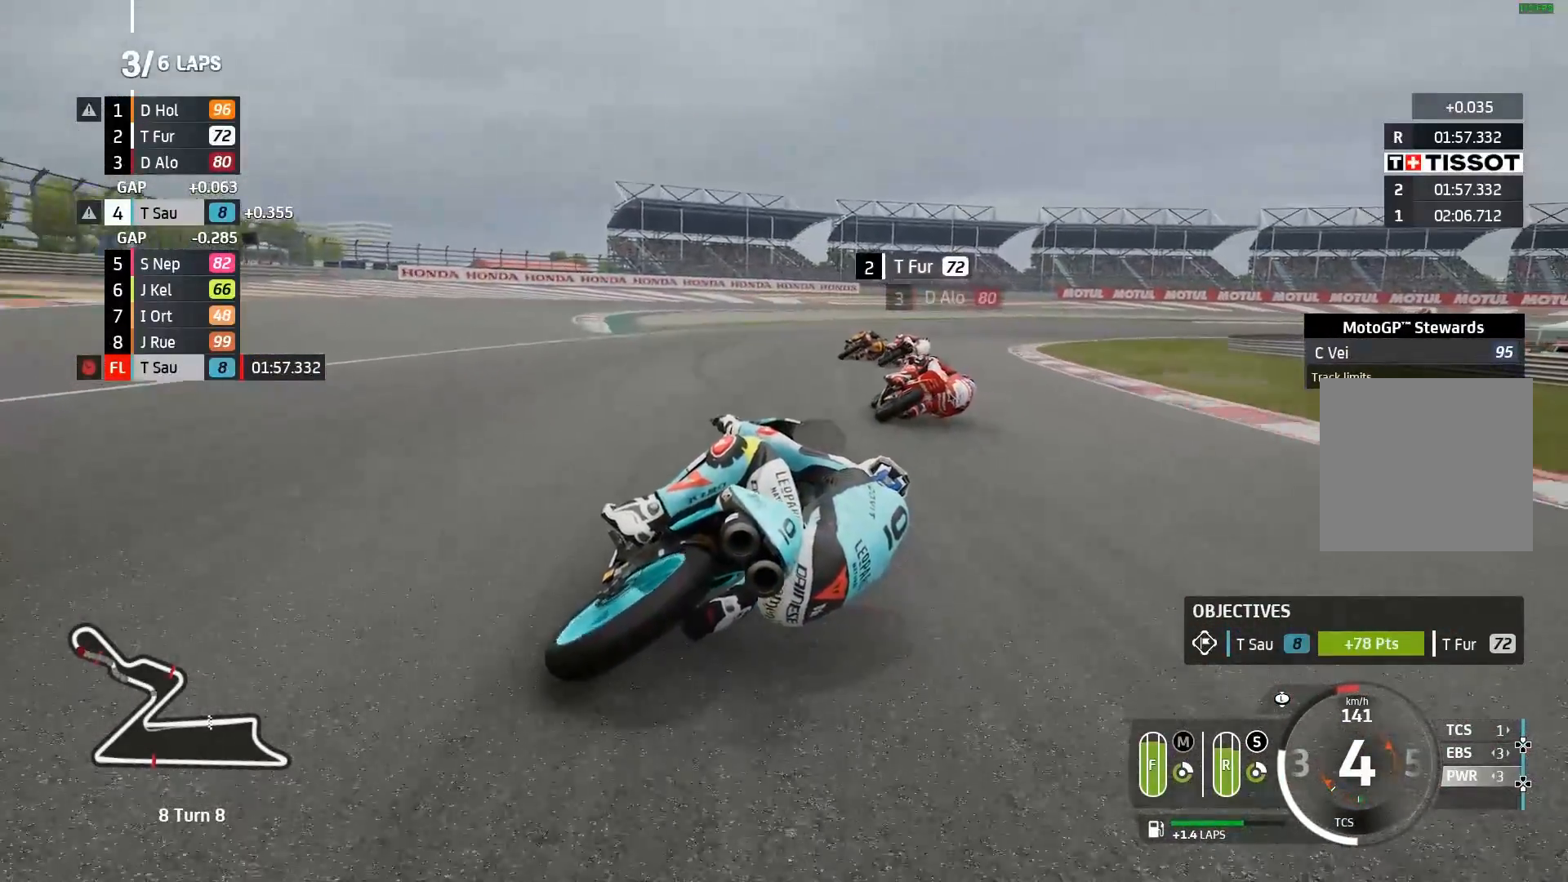
{"buttons": [], "left_stick": "right", "events": [[317, "X", "down"], [367, "X", "up"]]}
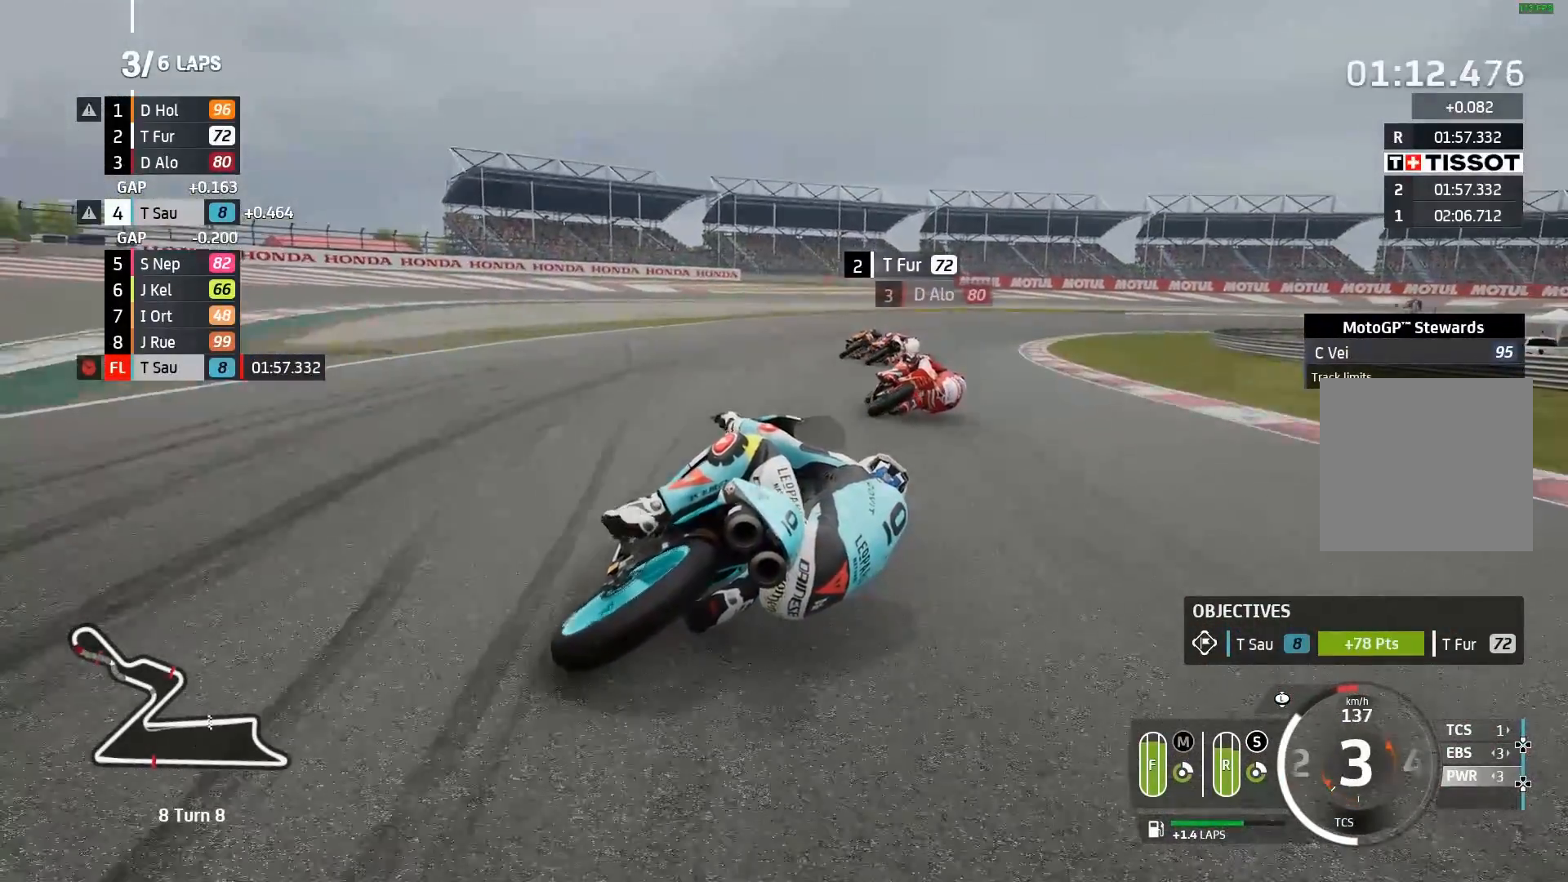
{"buttons": [], "left_stick": "right", "events": [[33, "L2", "down"], [250, "L2", "up"]]}
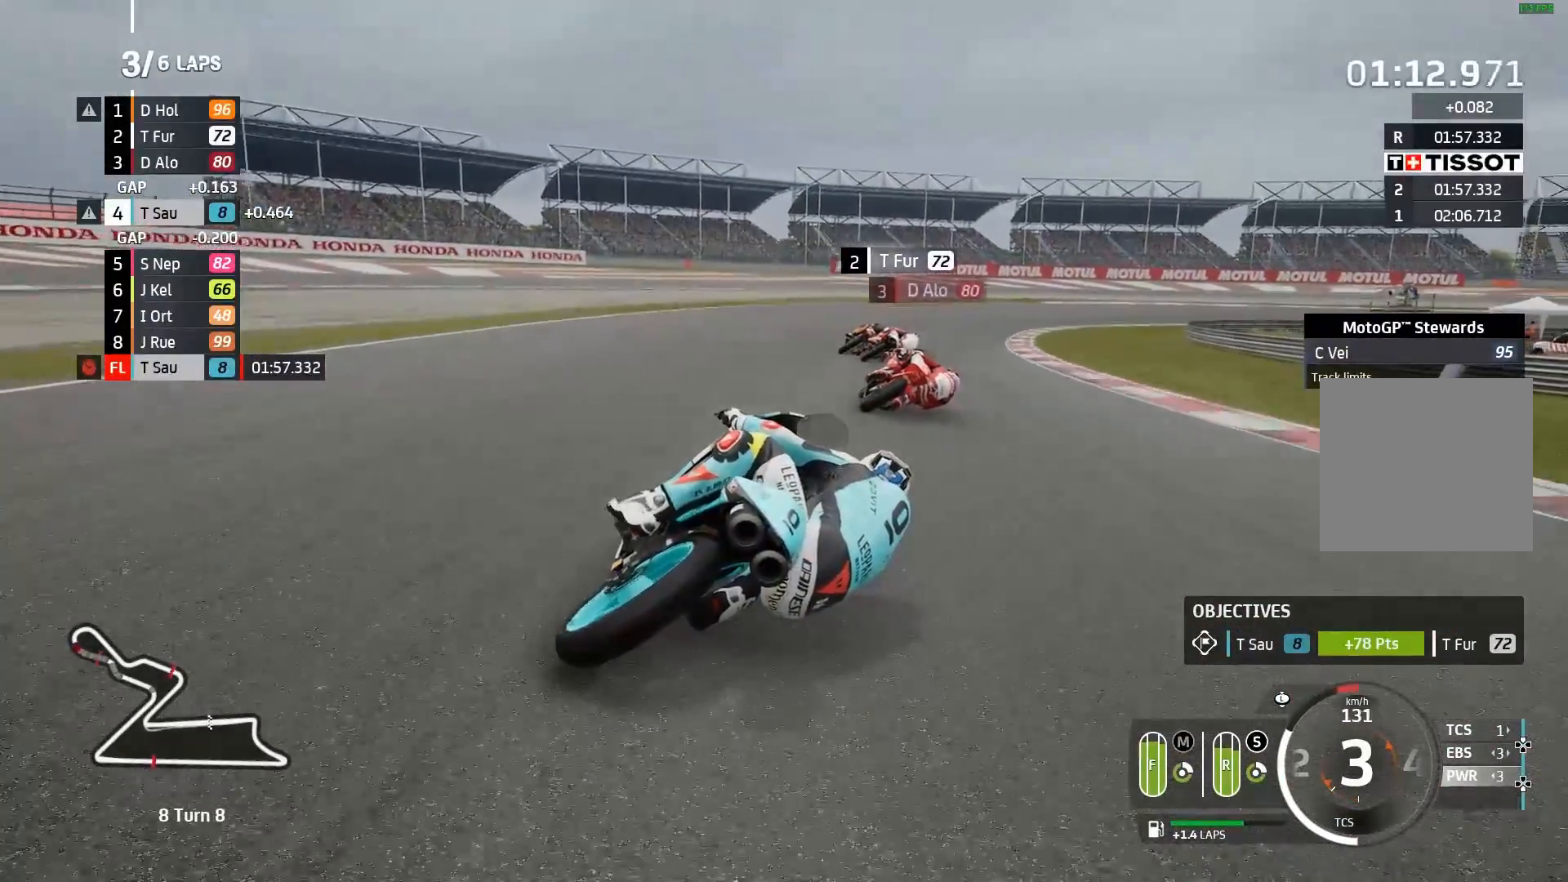
{"buttons": [], "left_stick": "right", "events": []}
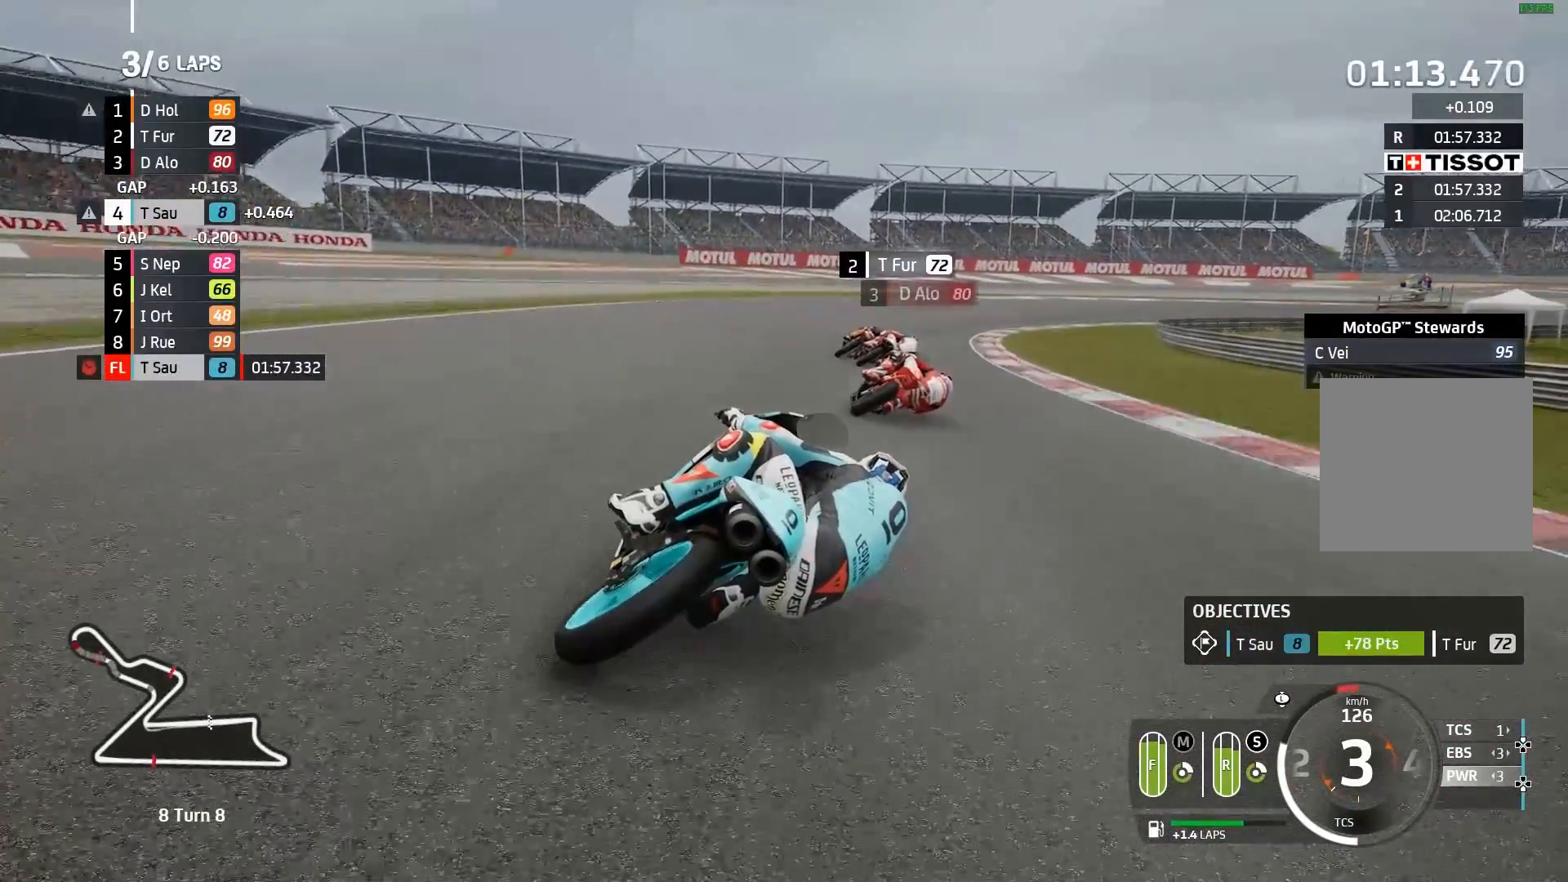
{"buttons": [], "left_stick": "right", "events": [[317, "L2", "down"], [467, "L2", "up"]]}
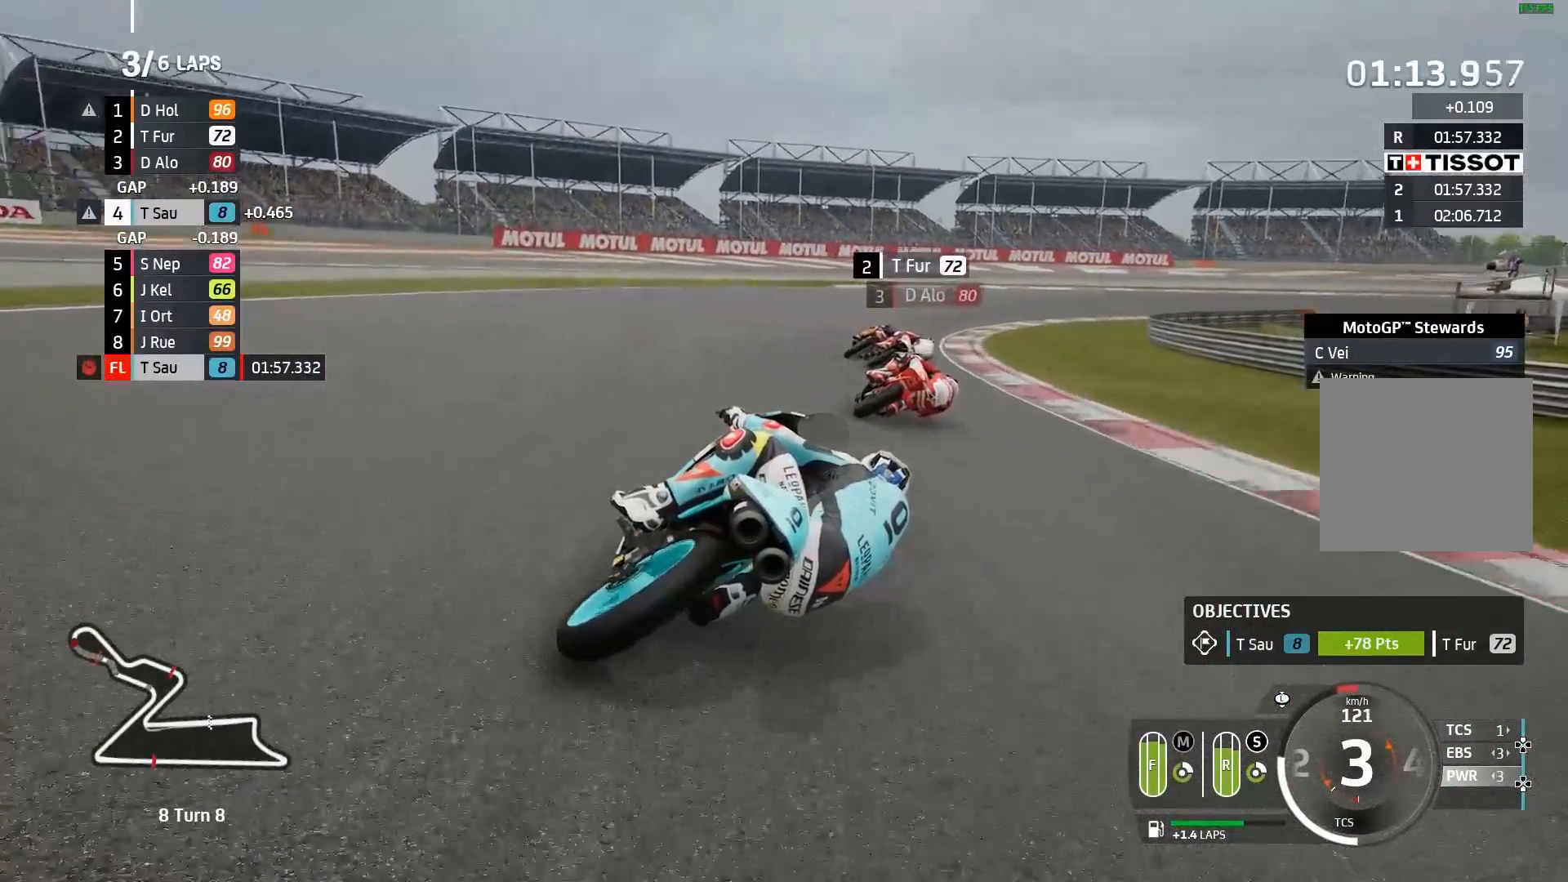
{"buttons": [], "left_stick": "right", "events": []}